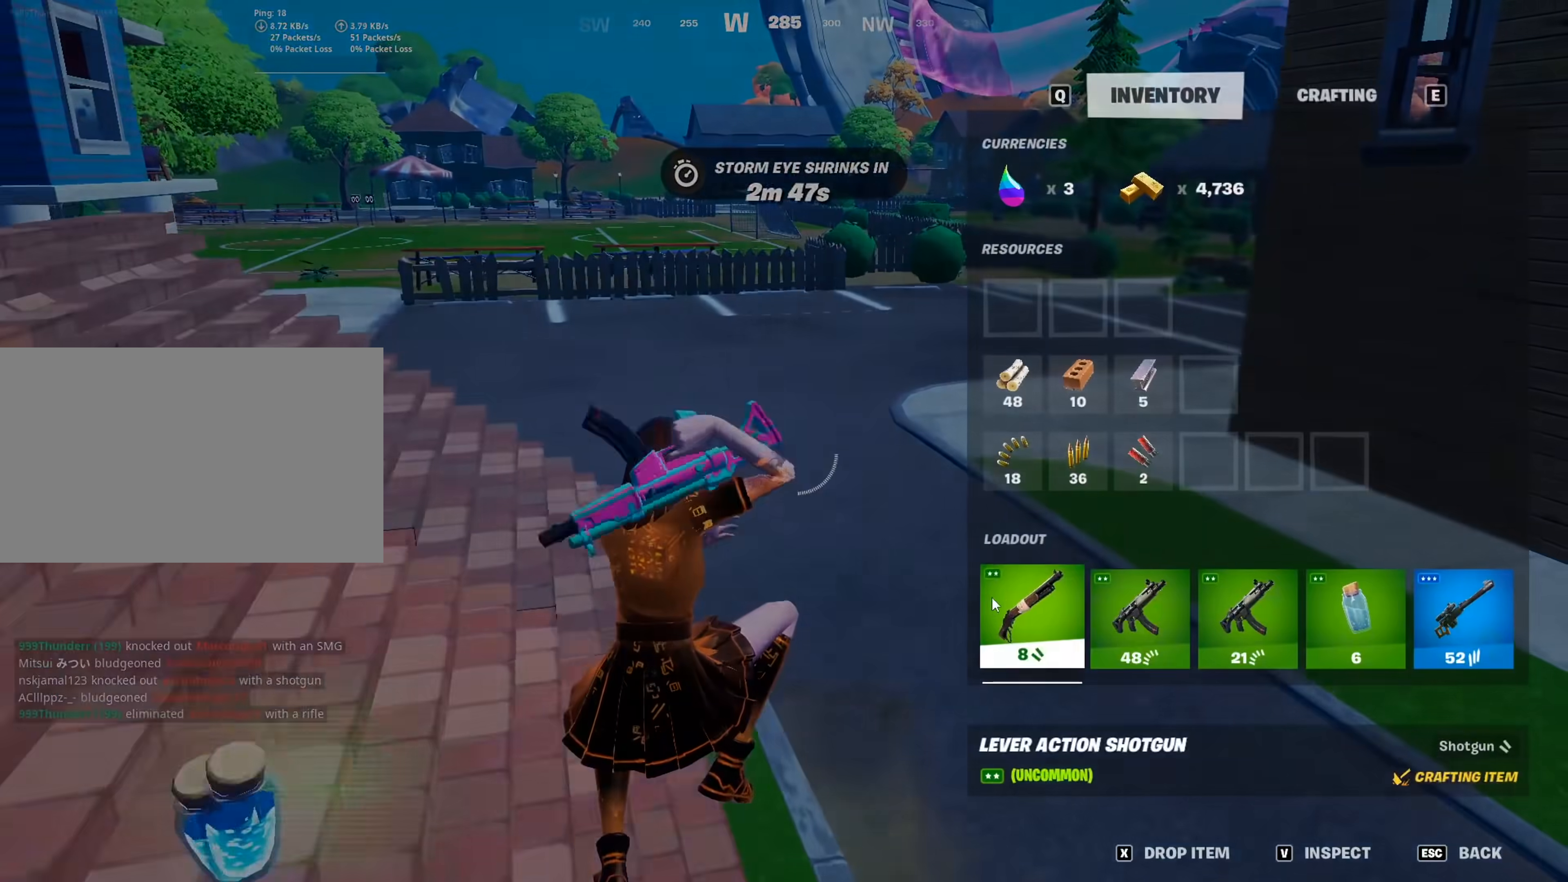
Gameplay with keyboard and mouse; each line is a JSON object with the keys and mouse buttons held at the frame after it. "events" lists presses ("down") and releases ("up") of "1", "2", "3", "4", "5", "a", "alt", "c", "caps_lock", "ctrl", "d", "e", "f", "g", "q", "r", "s", "shift", "space", "t", "tab", "v", "w", "x", "z", "mouse_left", "mouse_wheel" and "mouse_right" between this image and that frame as [ms after this image, input, new state], when the widget could be followed in between. "mouse_left", "mouse_wheel", "mouse_right" = the "left", "wheel", "right" buttons of the "mouse" list. No other keys are recorded. "wheel" means that the mouse wheel is clicked or scrolled. "mouse_move" is the direction in which the mouse moves at that frame (one of eight, or "still"), when it could be read.
{"keys": ["caps_lock"], "mouse": [], "mouse_move": "left", "events": [[83, "mouse_left", "down"], [183, "mouse_left", "up"], [417, "caps_lock", "down"]]}
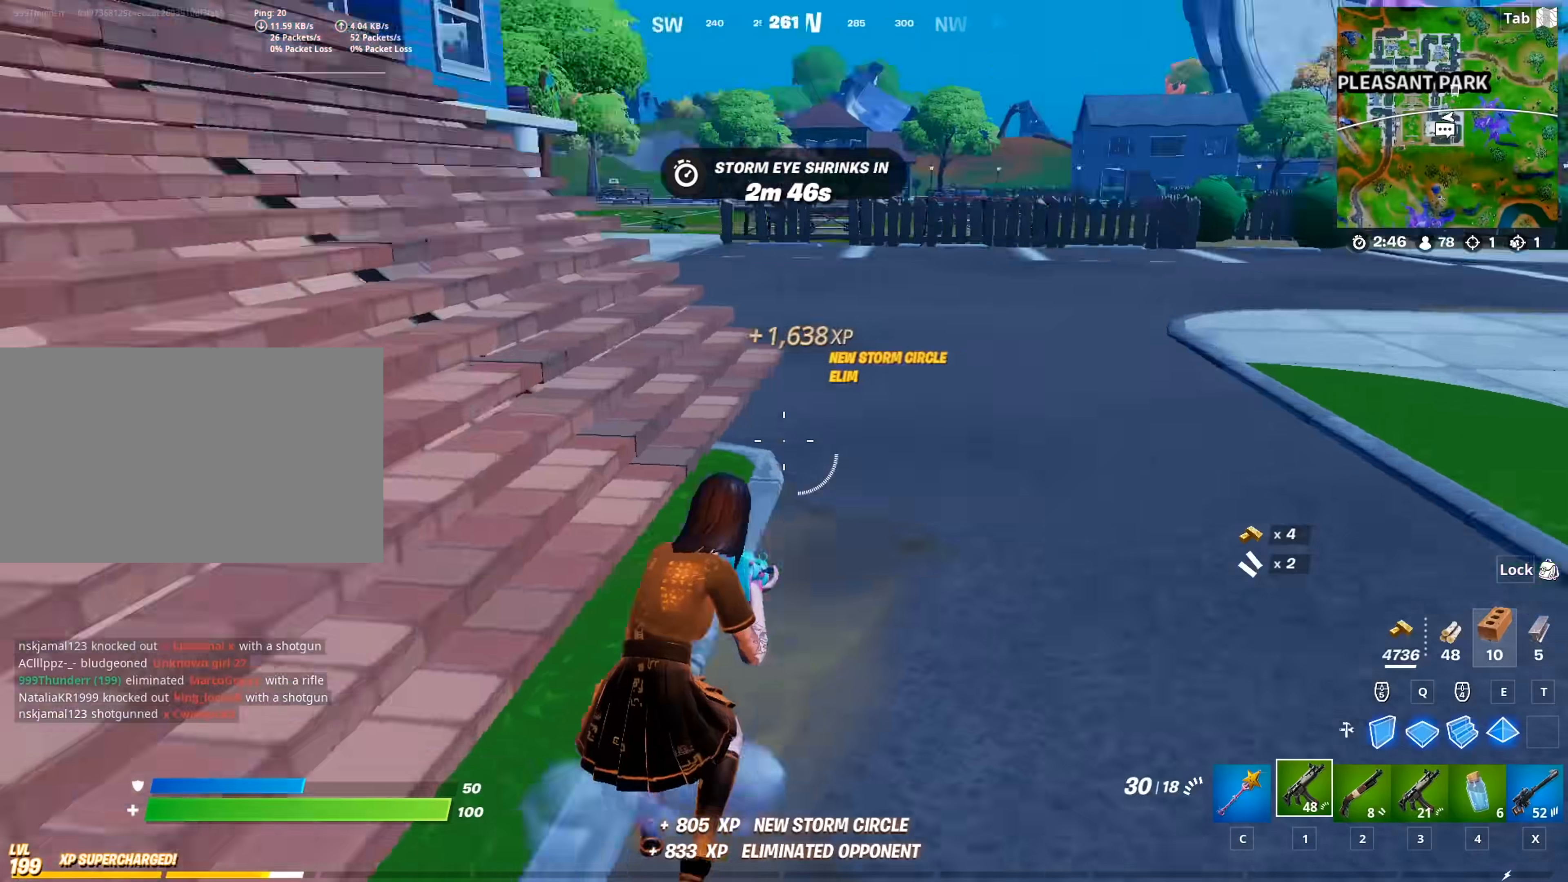
{"keys": ["caps_lock", "w"], "mouse": ["wheel"], "mouse_move": "down", "events": [[17, "w", "down"], [334, "3", "down"], [434, "3", "up"], [484, "mouse_wheel", "down"]]}
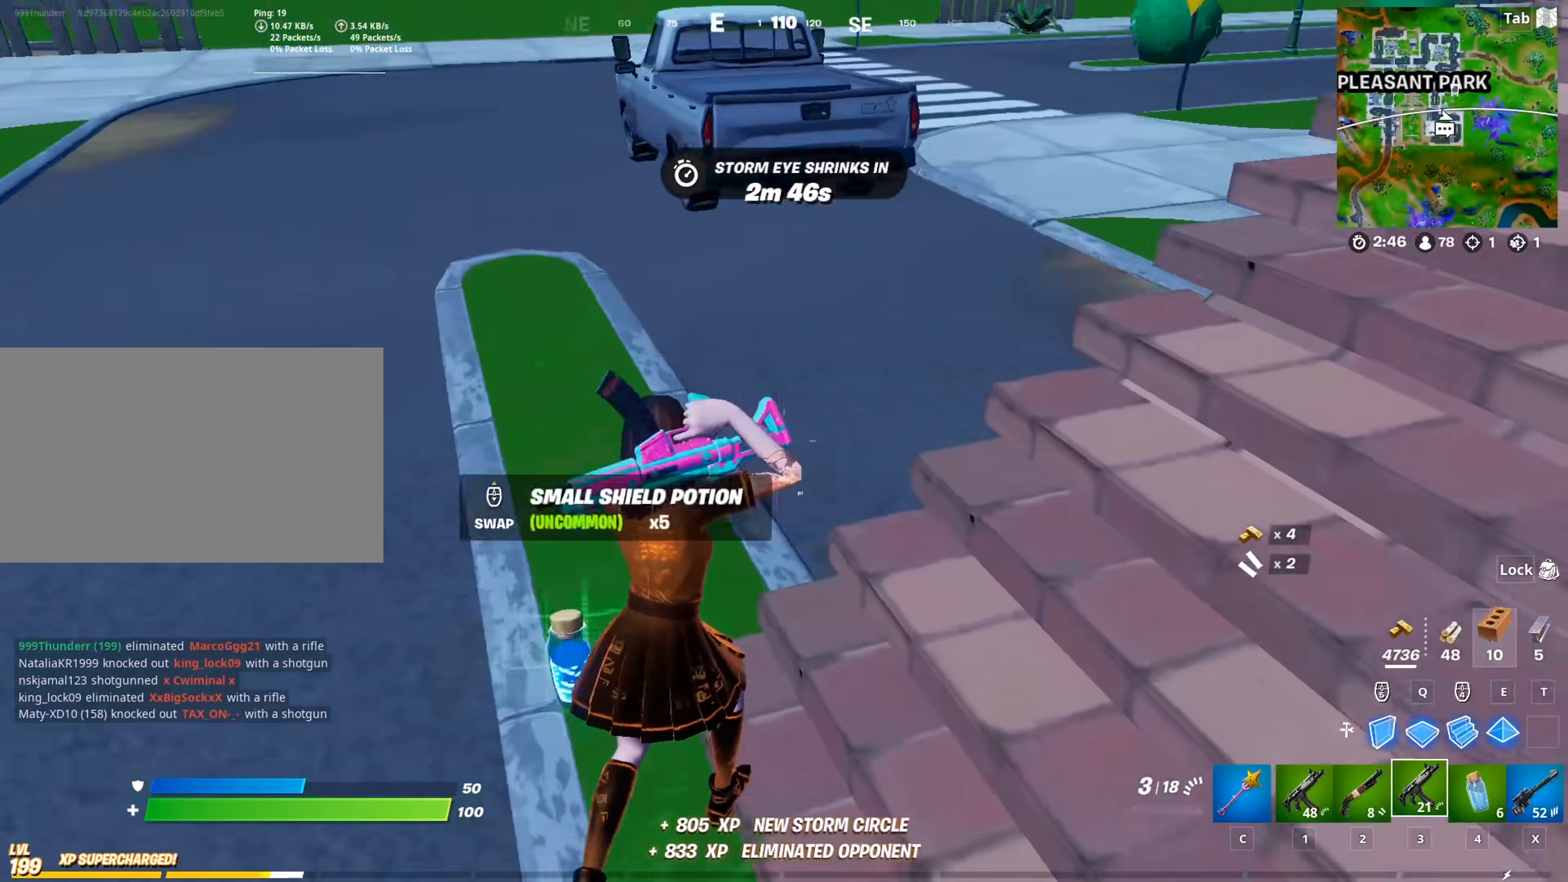
{"keys": ["w"], "mouse": [], "mouse_move": "still", "events": [[33, "a", "down"], [33, "mouse_wheel", "up"], [167, "caps_lock", "up"], [200, "a", "up"]]}
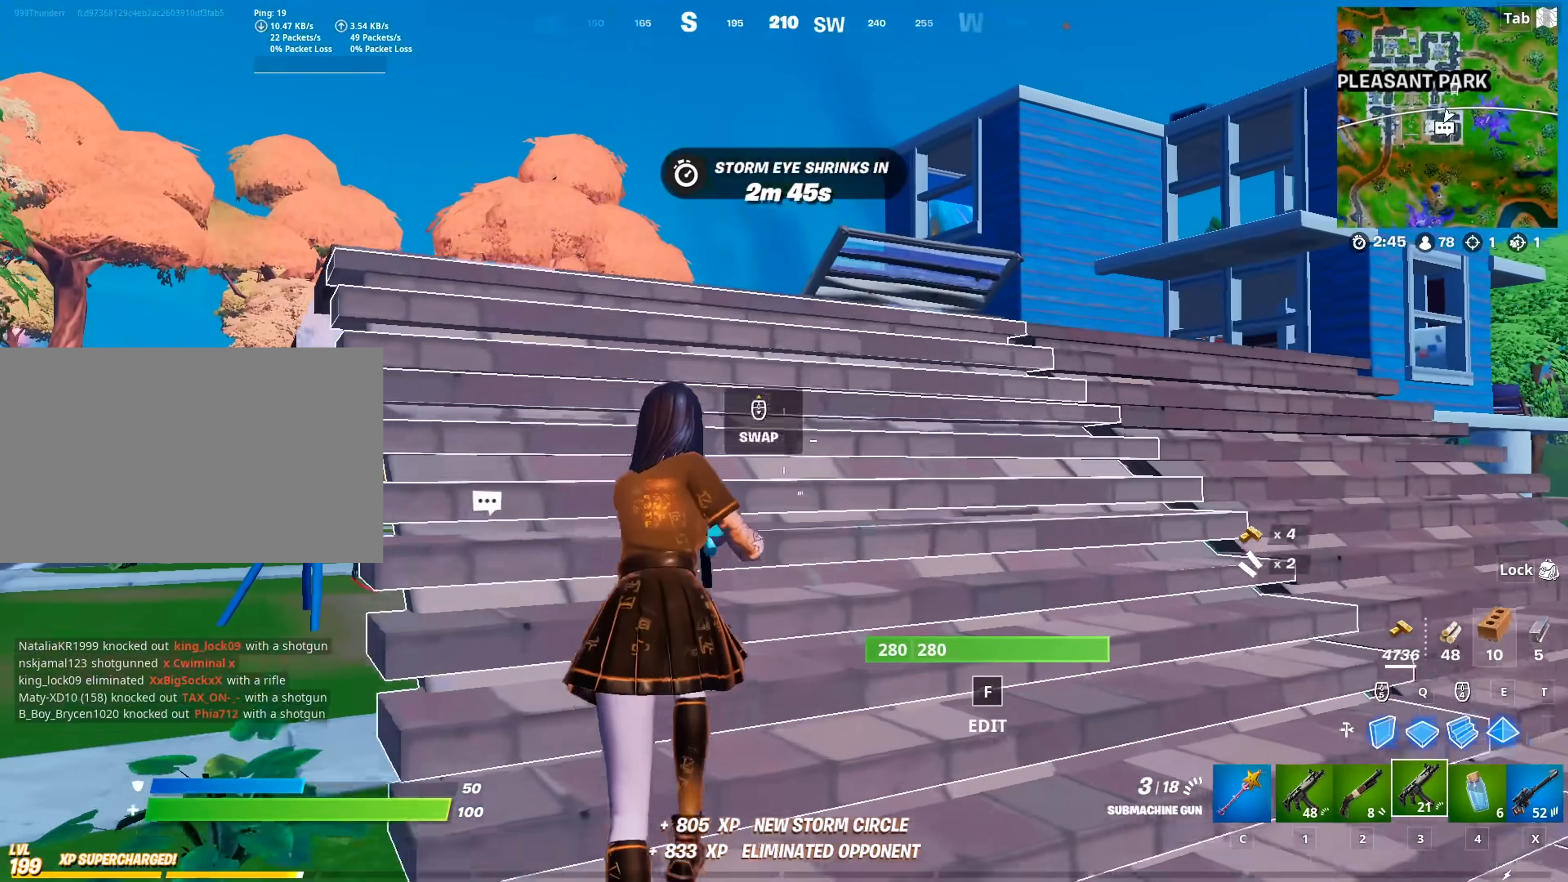
{"keys": ["d", "w"], "mouse": [], "mouse_move": "still", "events": [[67, "d", "down"], [267, "2", "down"], [451, "2", "up"]]}
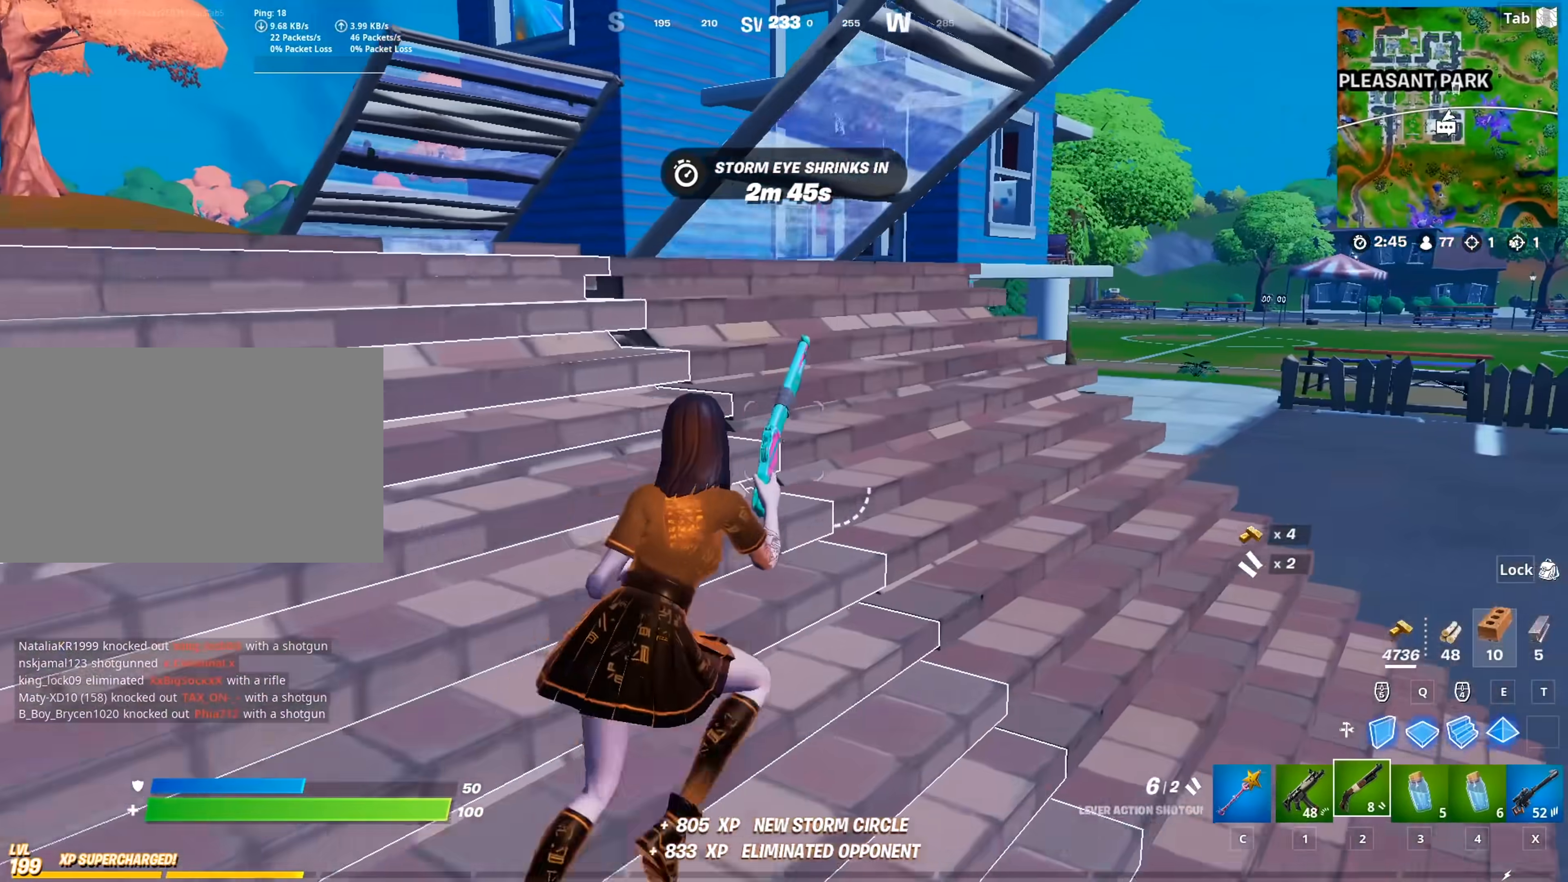
{"keys": ["e", "w"], "mouse": [], "mouse_move": "down-left", "events": [[183, "space", "down"], [233, "d", "up"], [417, "space", "up"], [467, "e", "down"]]}
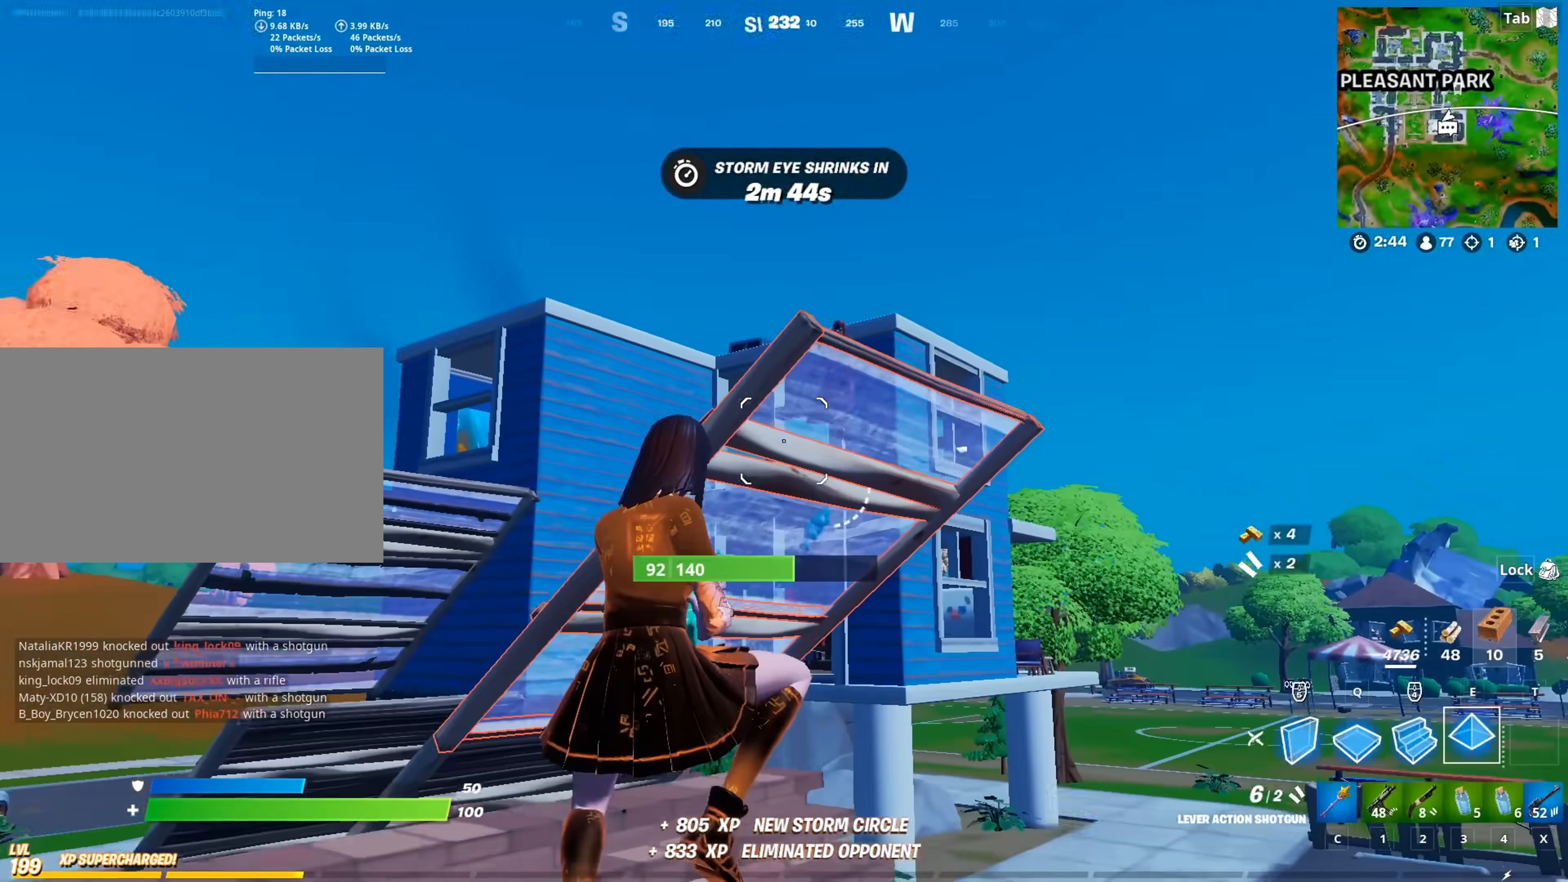
{"keys": ["d", "w"], "mouse": [], "mouse_move": "right", "events": [[50, "e", "up"], [50, "mouse_left", "down"], [150, "d", "down"], [150, "mouse_left", "up"], [251, "2", "down"], [384, "2", "up"]]}
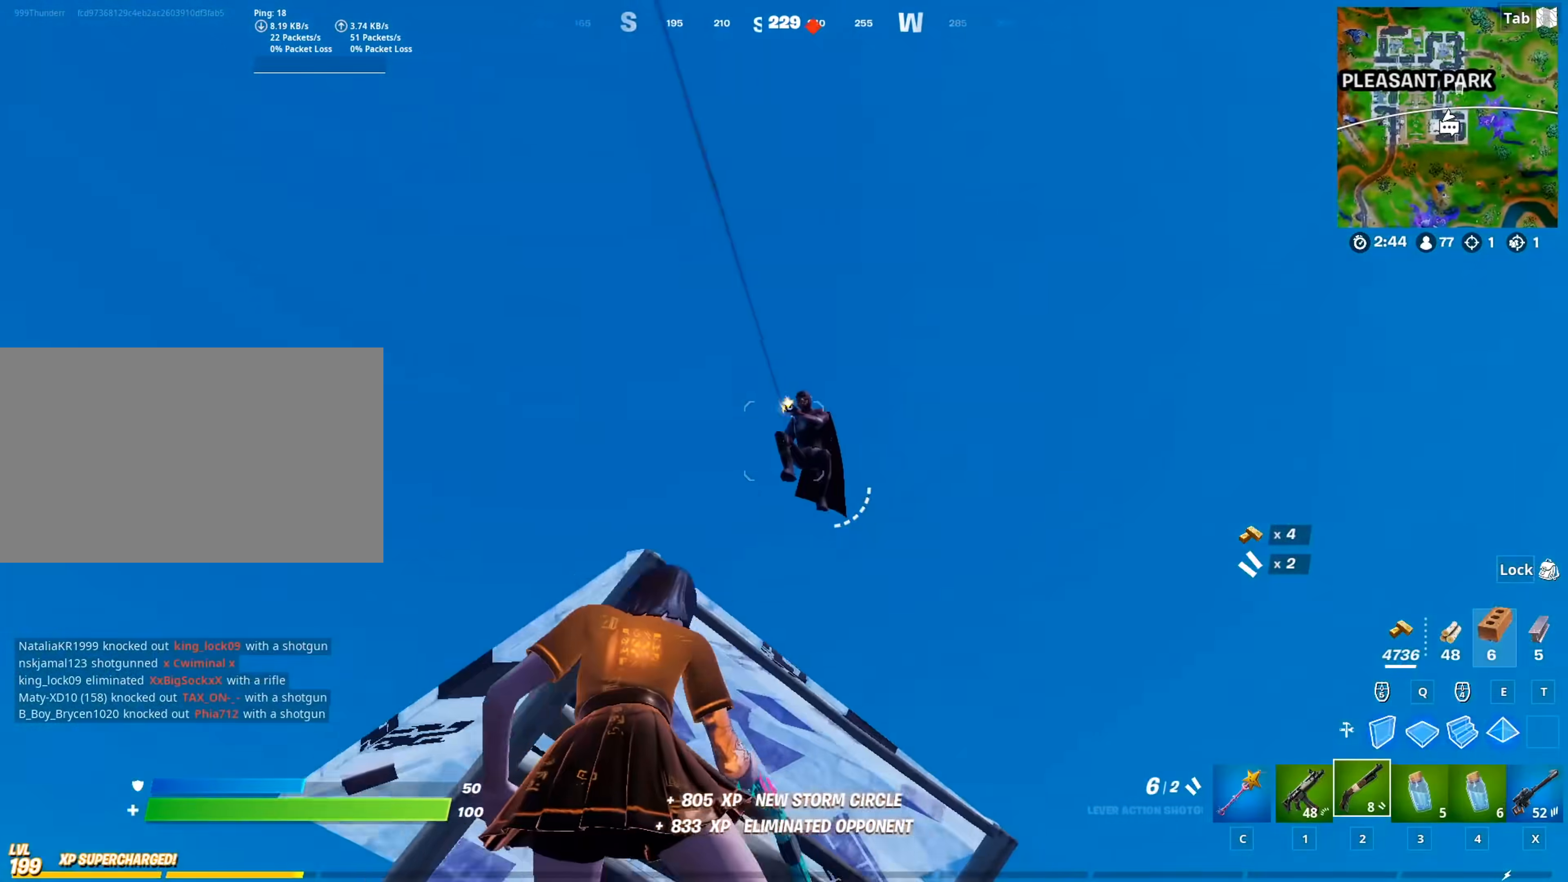
{"keys": ["a", "w"], "mouse": [], "mouse_move": "left", "events": [[184, "mouse_left", "down"], [234, "1", "down"], [284, "d", "up"], [334, "mouse_left", "up"], [367, "1", "up"], [467, "a", "down"]]}
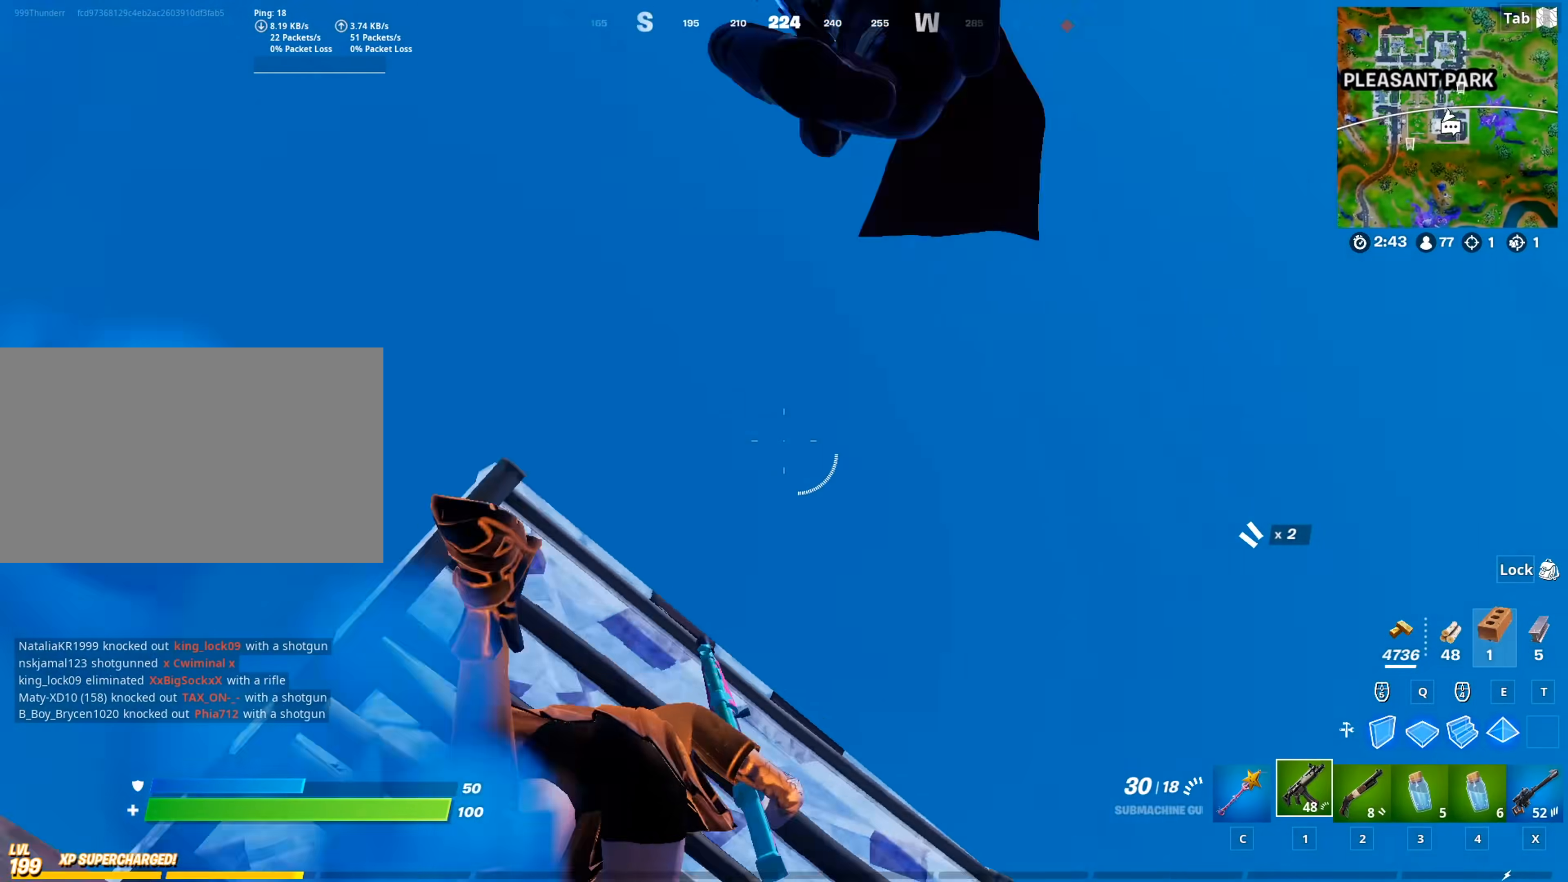
{"keys": ["a"], "mouse": [], "mouse_move": "up", "events": [[66, "w", "up"]]}
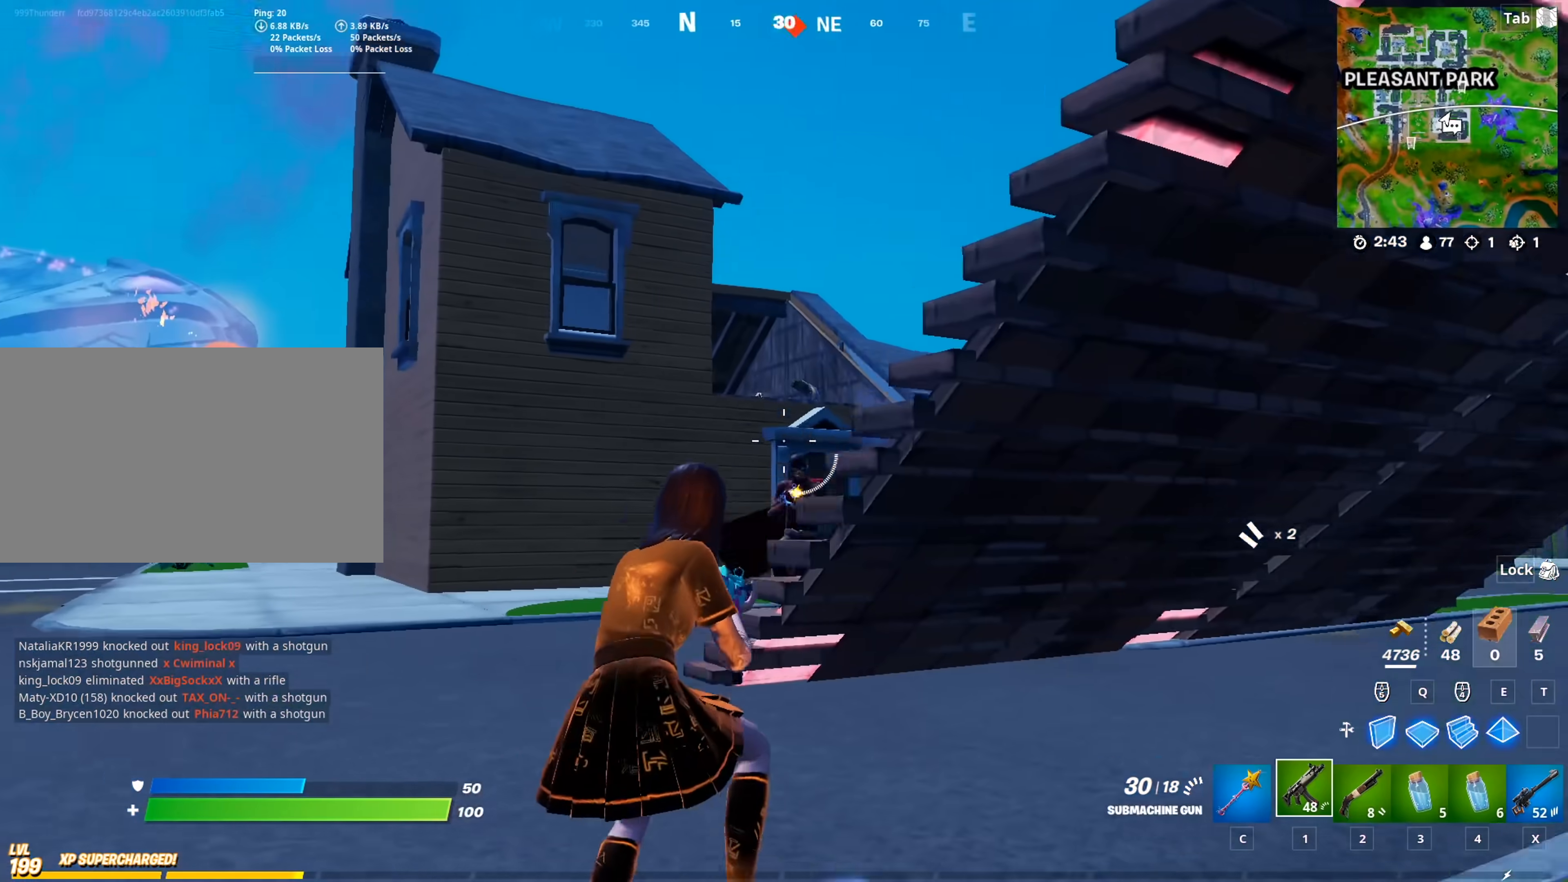
{"keys": ["d"], "mouse": ["left"], "mouse_move": "down-left", "events": [[33, "d", "down"], [67, "a", "up"], [67, "mouse_left", "down"], [167, "space", "down"], [350, "space", "up"]]}
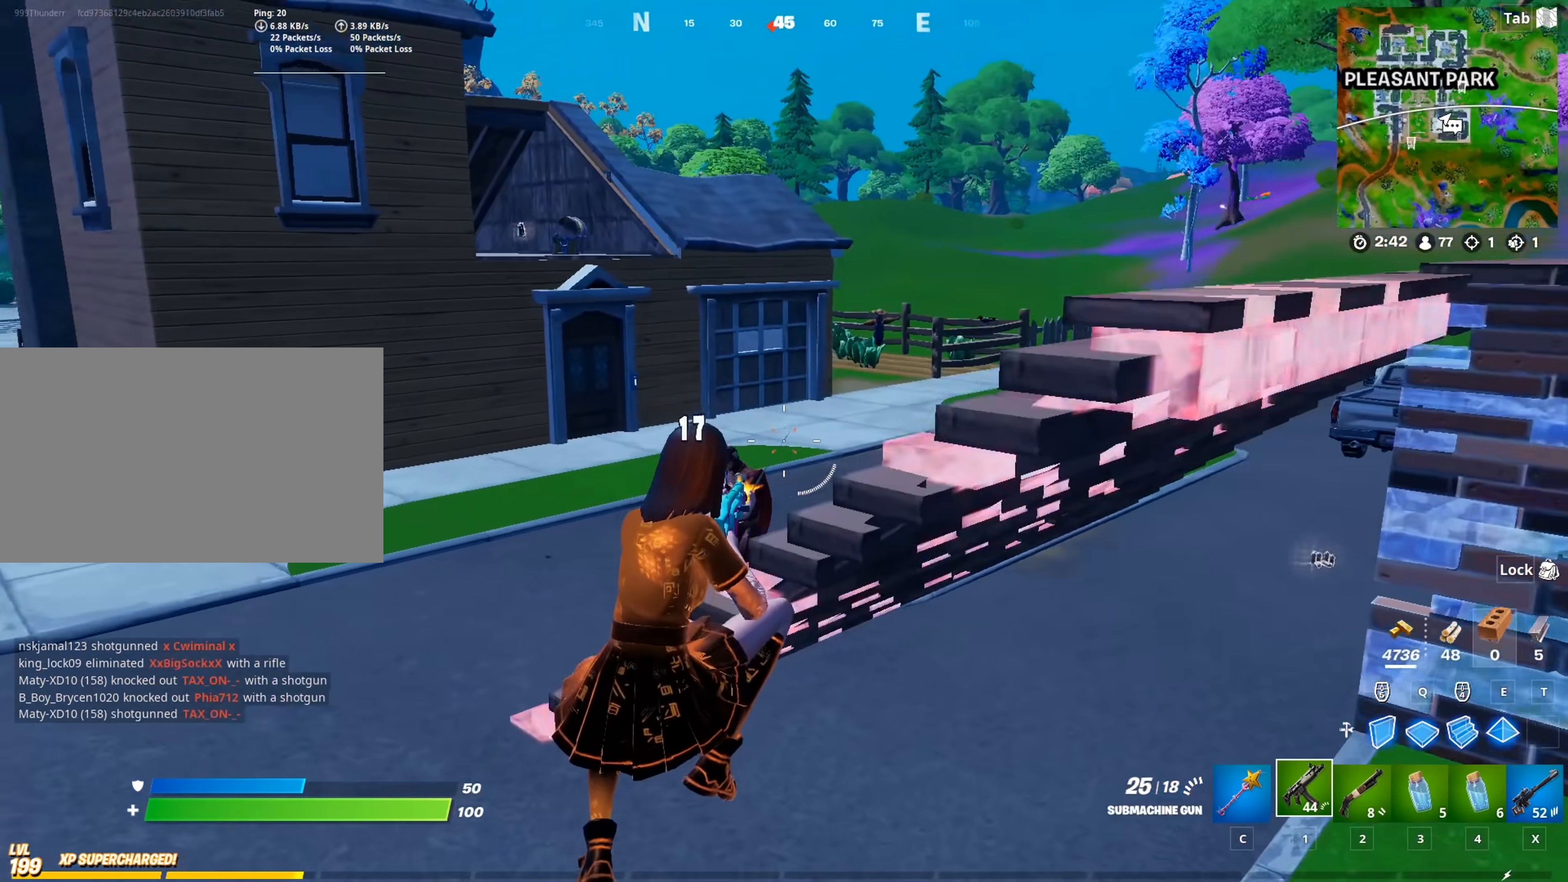
{"keys": ["f", "w"], "mouse": [], "mouse_move": "up", "events": [[333, "w", "down"], [367, "d", "up"], [367, "mouse_left", "up"], [467, "f", "down"]]}
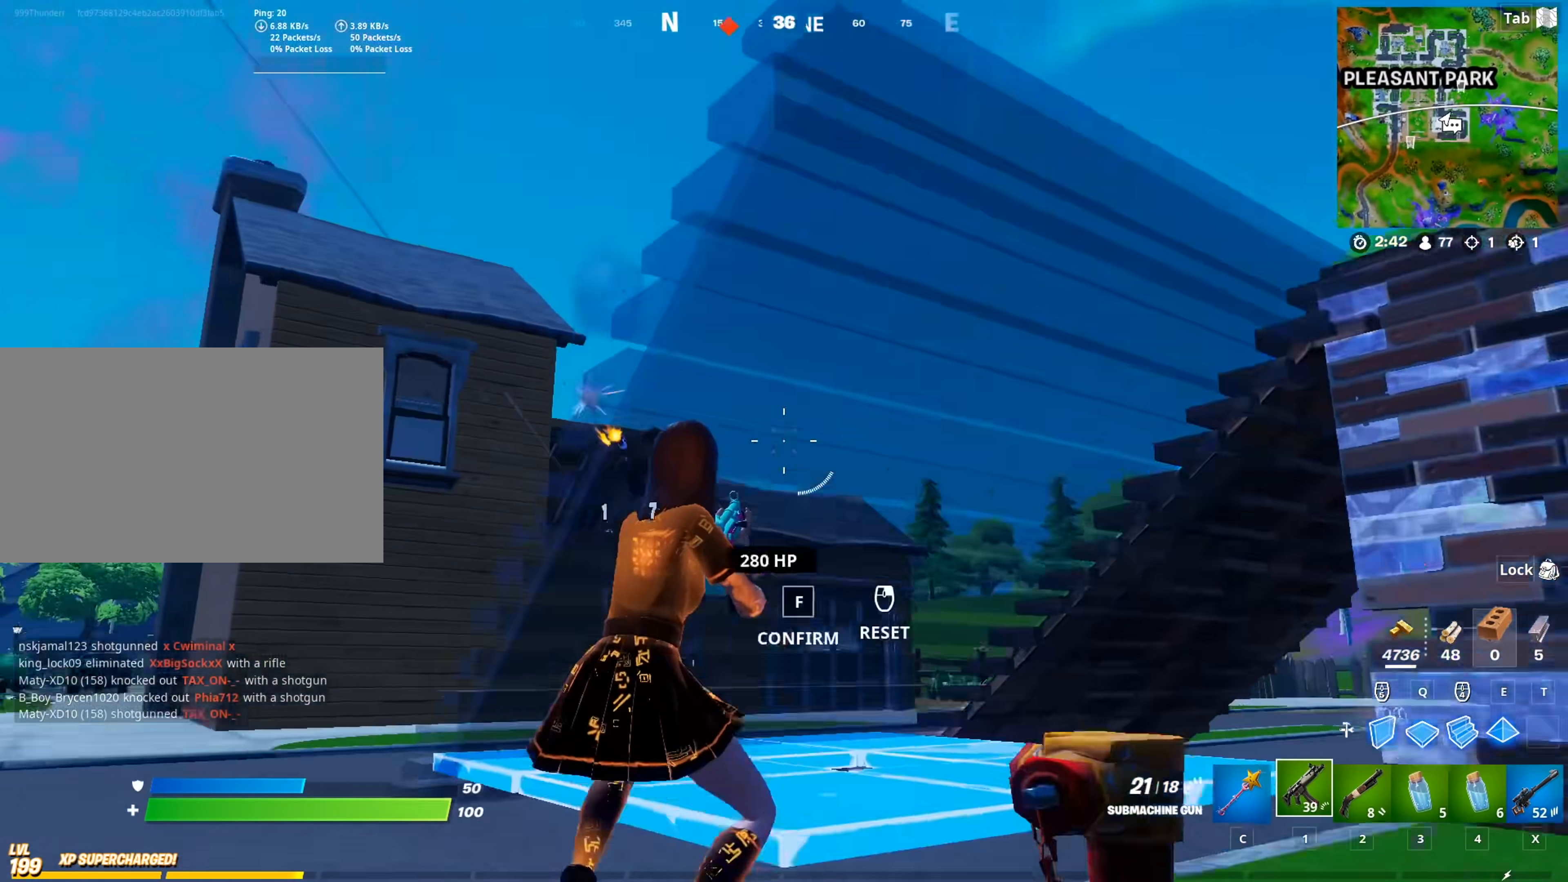
{"keys": ["2", "d", "w"], "mouse": [], "mouse_move": "still", "events": [[67, "f", "up"], [117, "mouse_left", "down"], [200, "d", "down"], [250, "mouse_left", "up"], [334, "2", "down"]]}
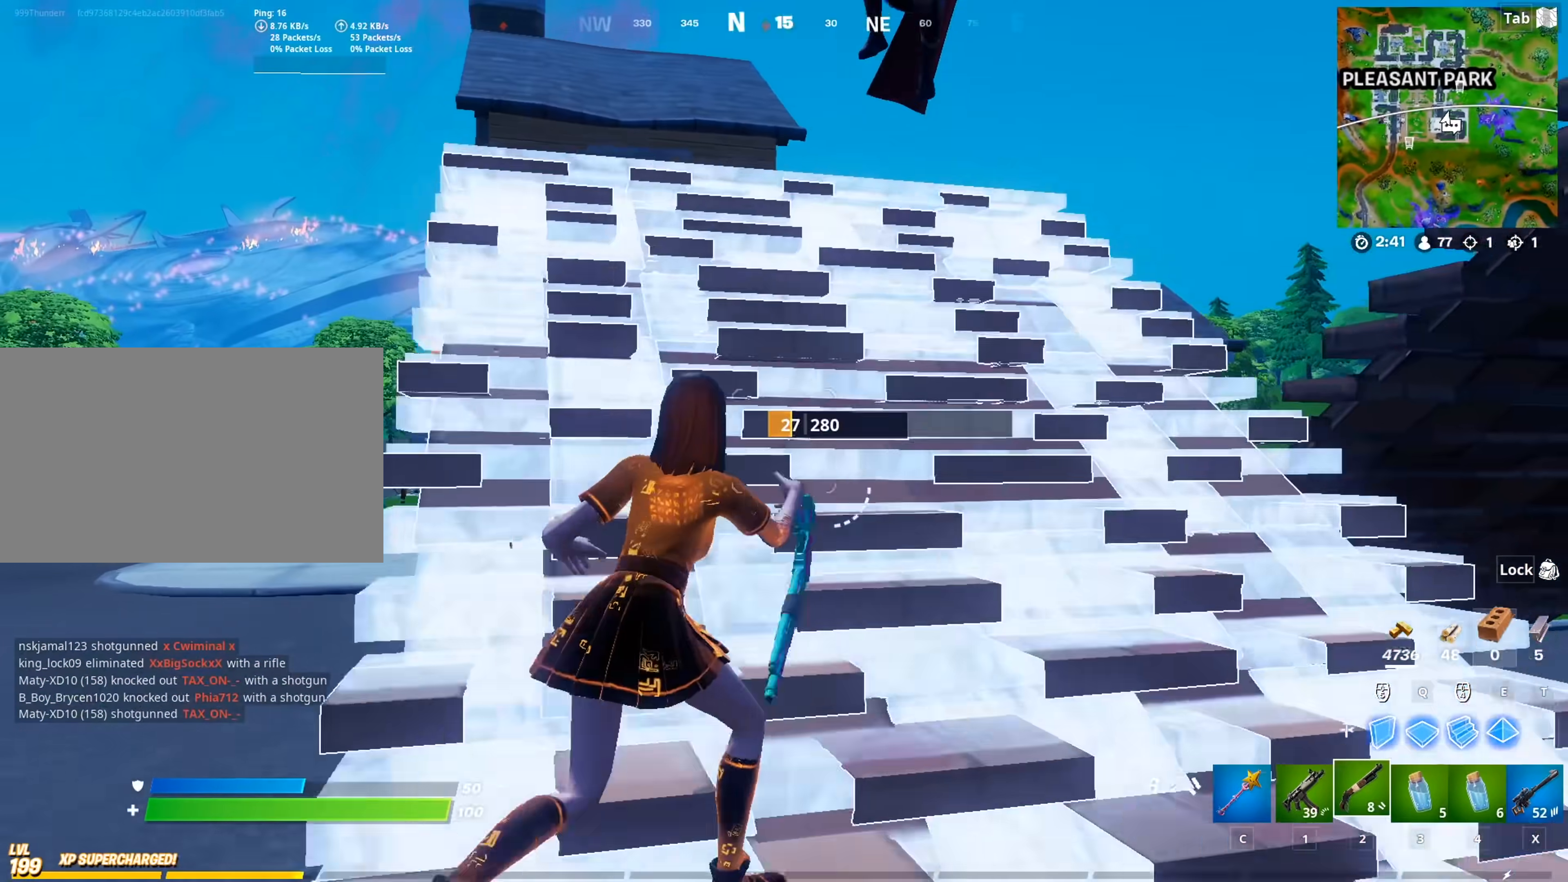
{"keys": ["1", "d", "w"], "mouse": ["left"], "mouse_move": "down-right", "events": [[33, "2", "up"], [66, "space", "down"], [116, "d", "up"], [216, "space", "up"], [400, "mouse_left", "down"], [450, "d", "down"], [500, "1", "down"]]}
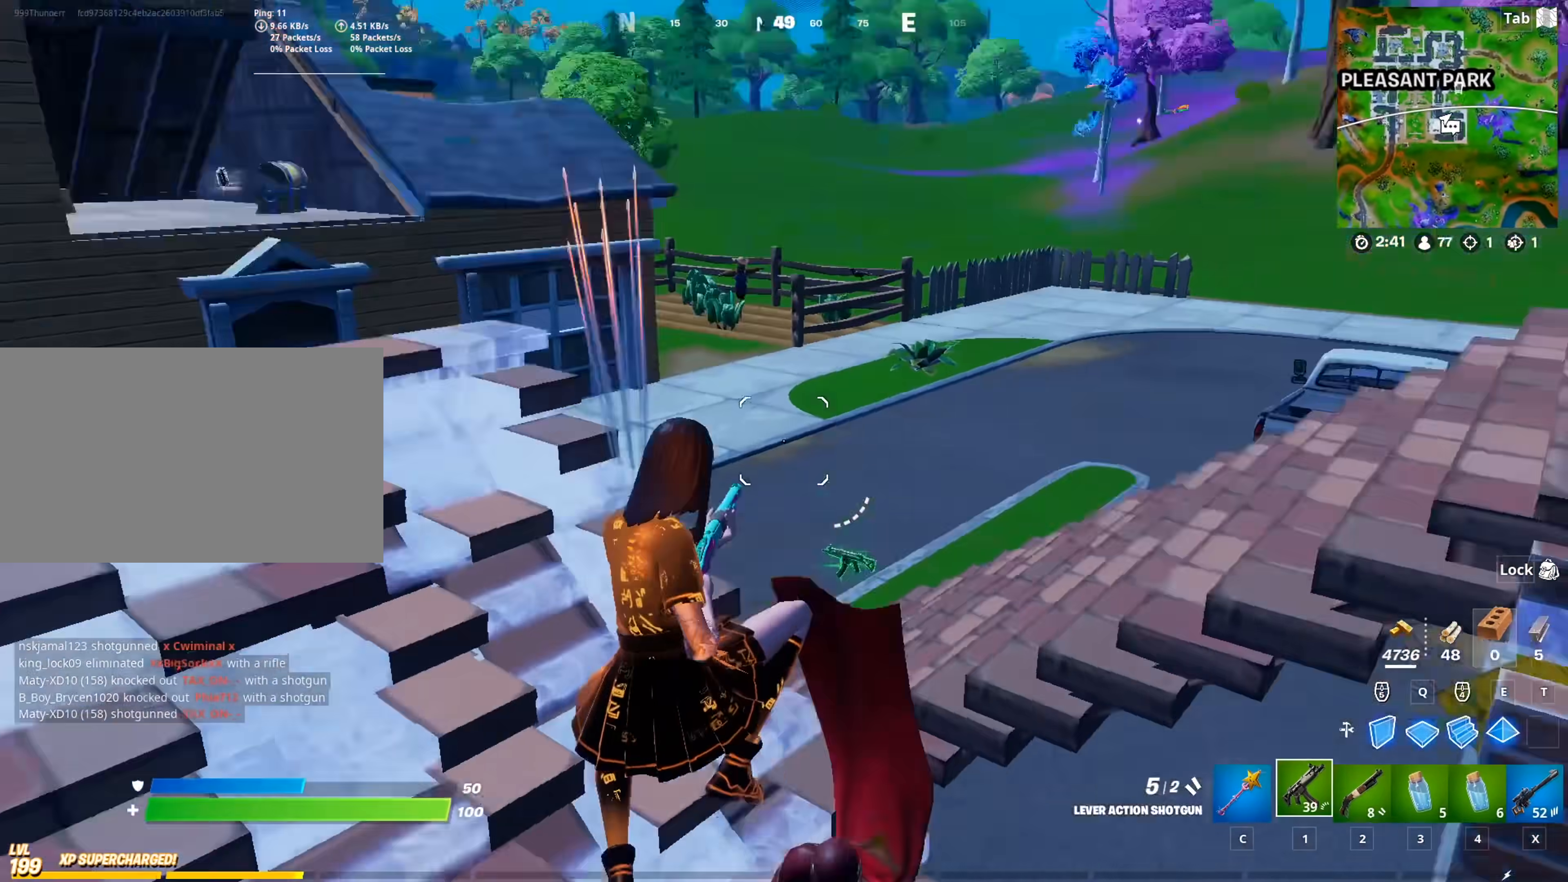
{"keys": ["d"], "mouse": ["left"], "mouse_move": "up", "events": [[50, "mouse_left", "up"], [83, "d", "up"], [134, "1", "up"], [367, "d", "down"], [367, "w", "up"], [417, "mouse_left", "down"]]}
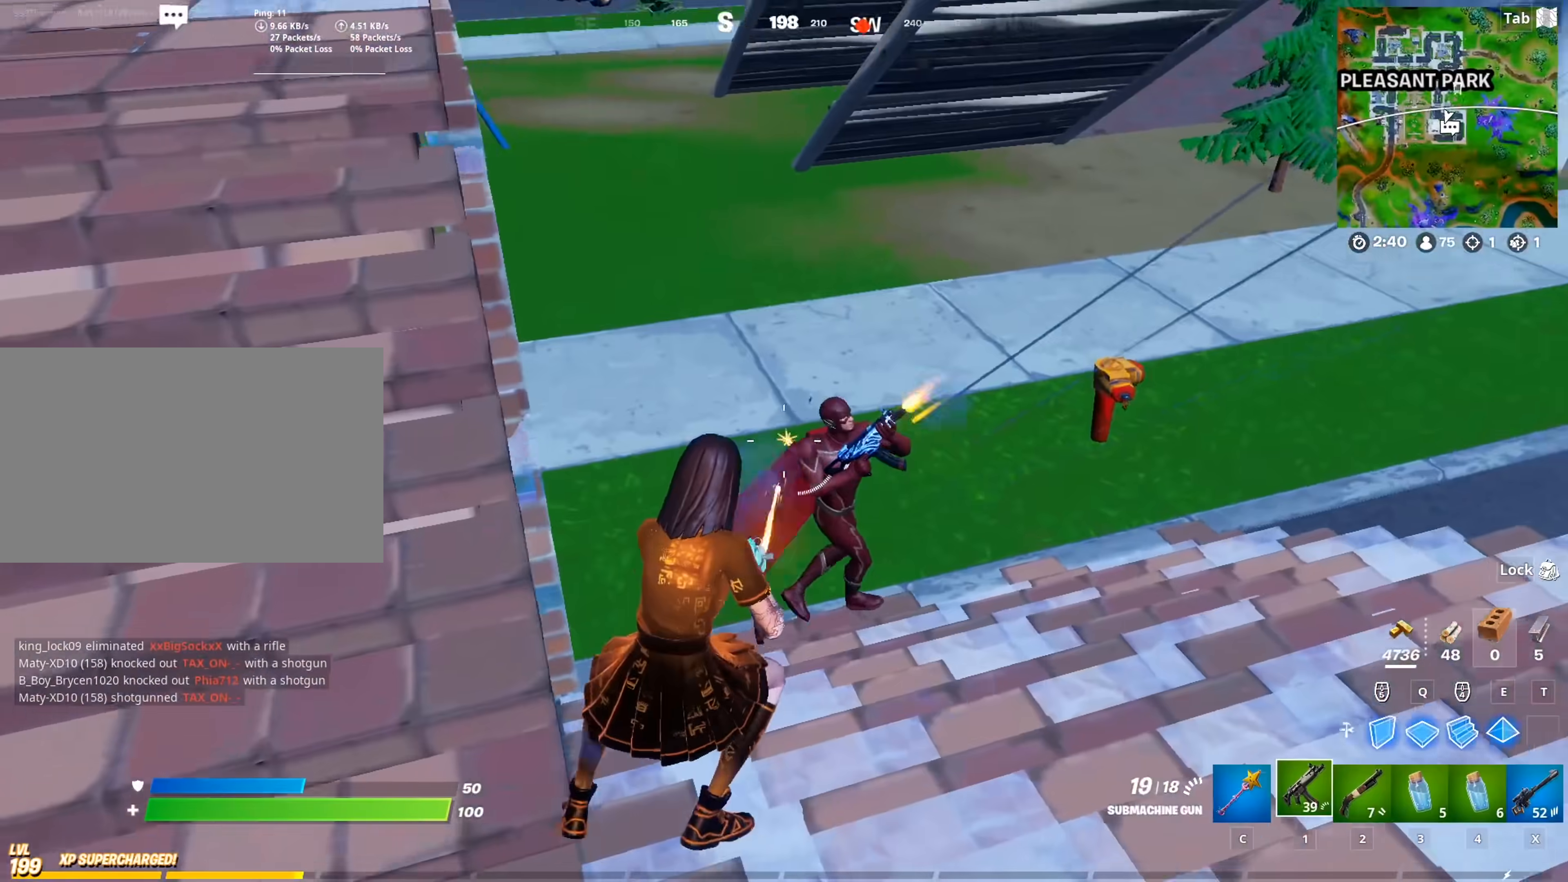
{"keys": ["d"], "mouse": ["left"], "mouse_move": "left", "events": []}
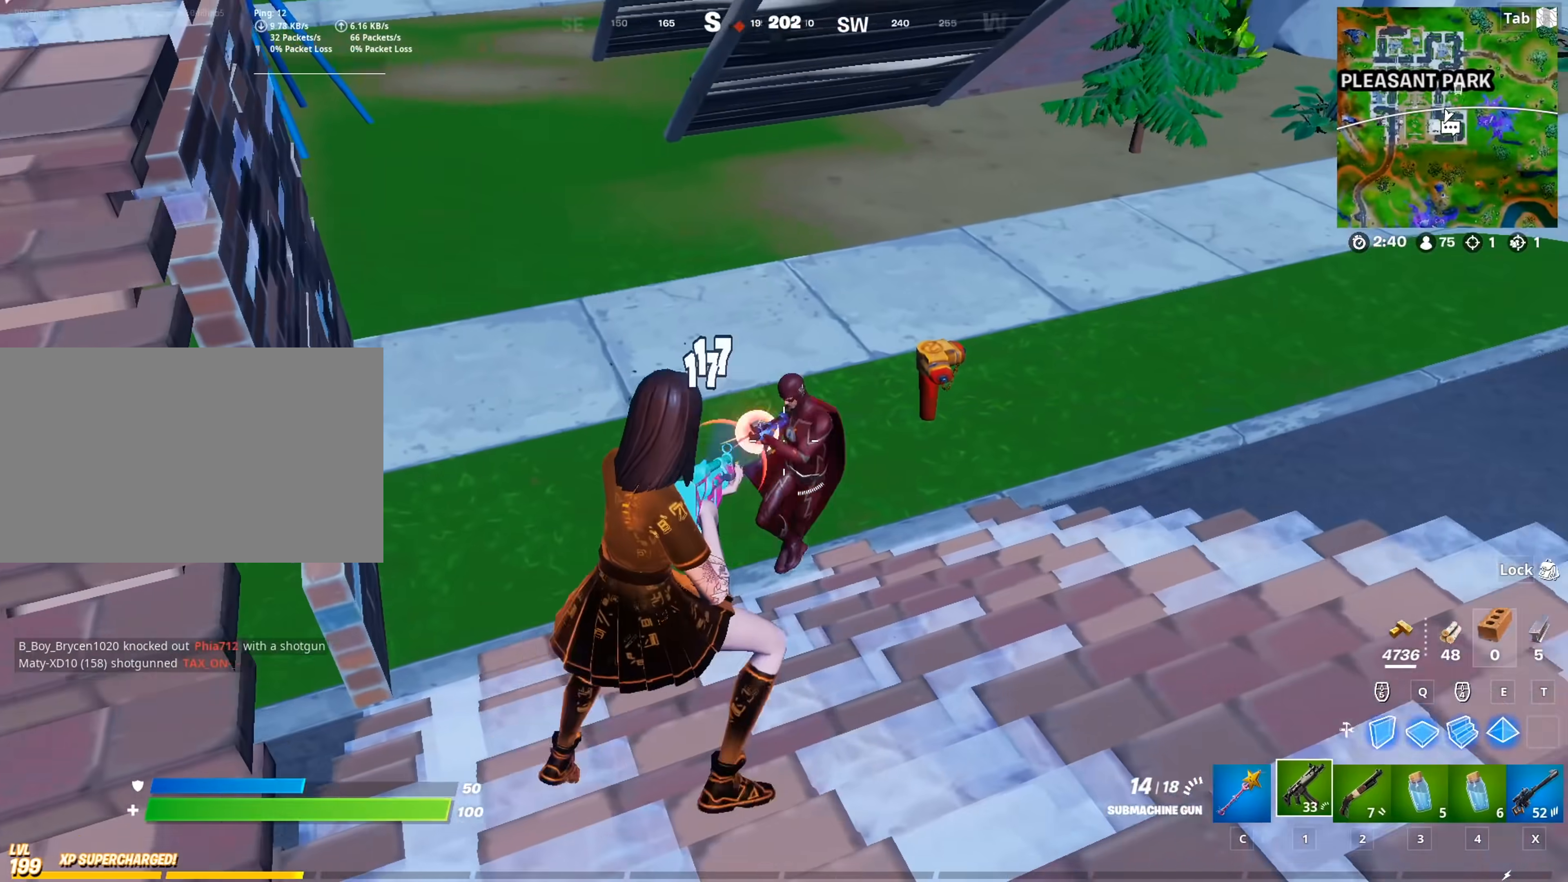
{"keys": ["d", "w"], "mouse": ["left"], "mouse_move": "right", "events": [[451, "w", "down"]]}
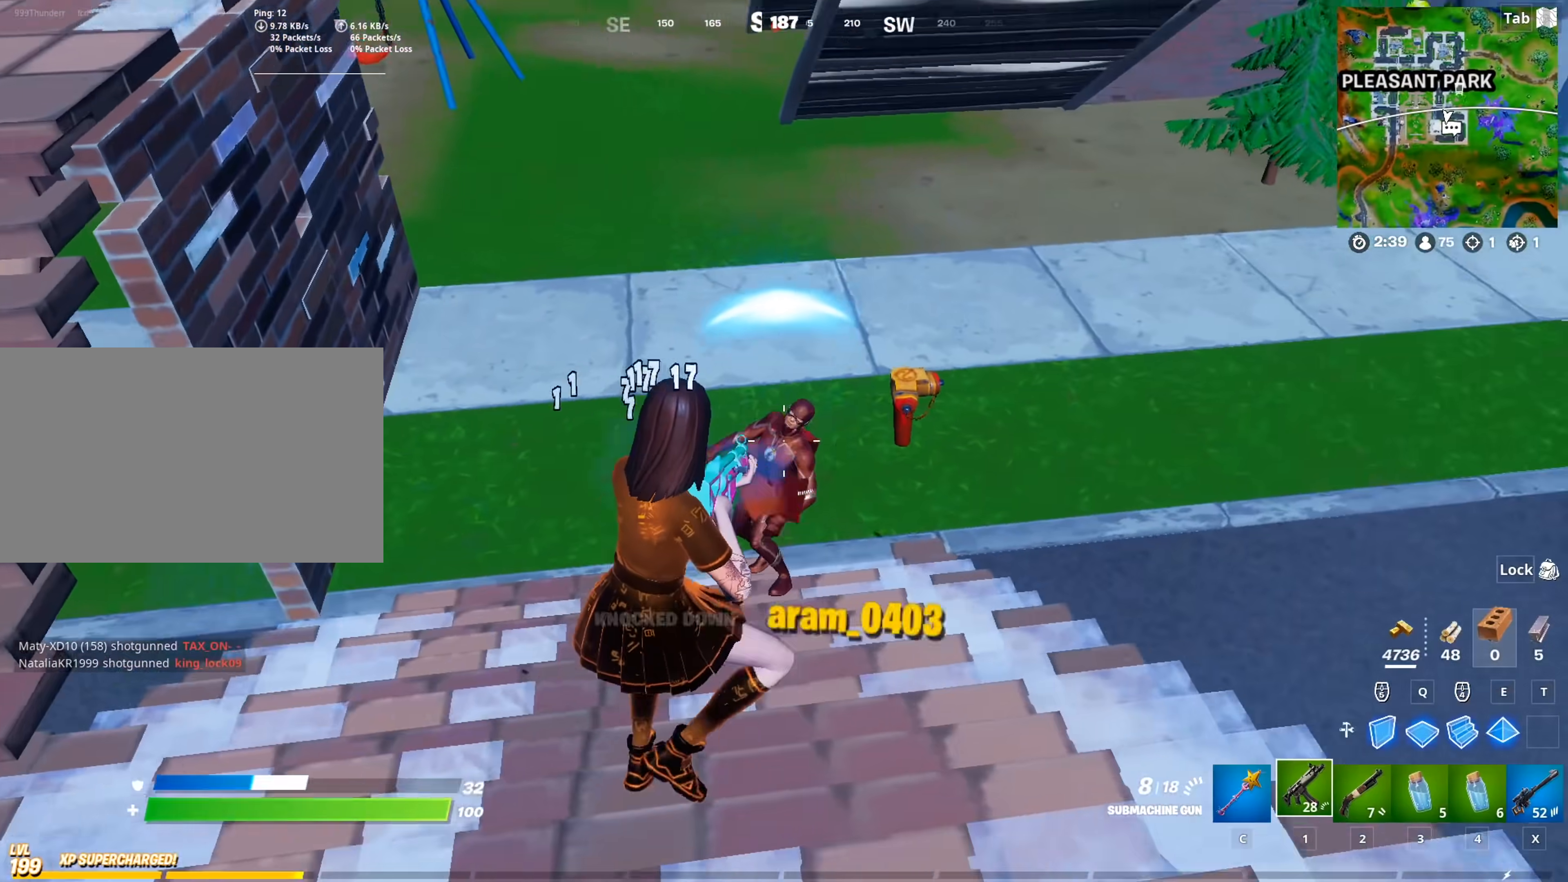
{"keys": ["a", "w"], "mouse": [], "mouse_move": "still", "events": [[83, "2", "down"], [83, "mouse_left", "up"], [183, "d", "up"], [233, "2", "up"], [317, "r", "down"], [367, "a", "down"], [417, "r", "up"]]}
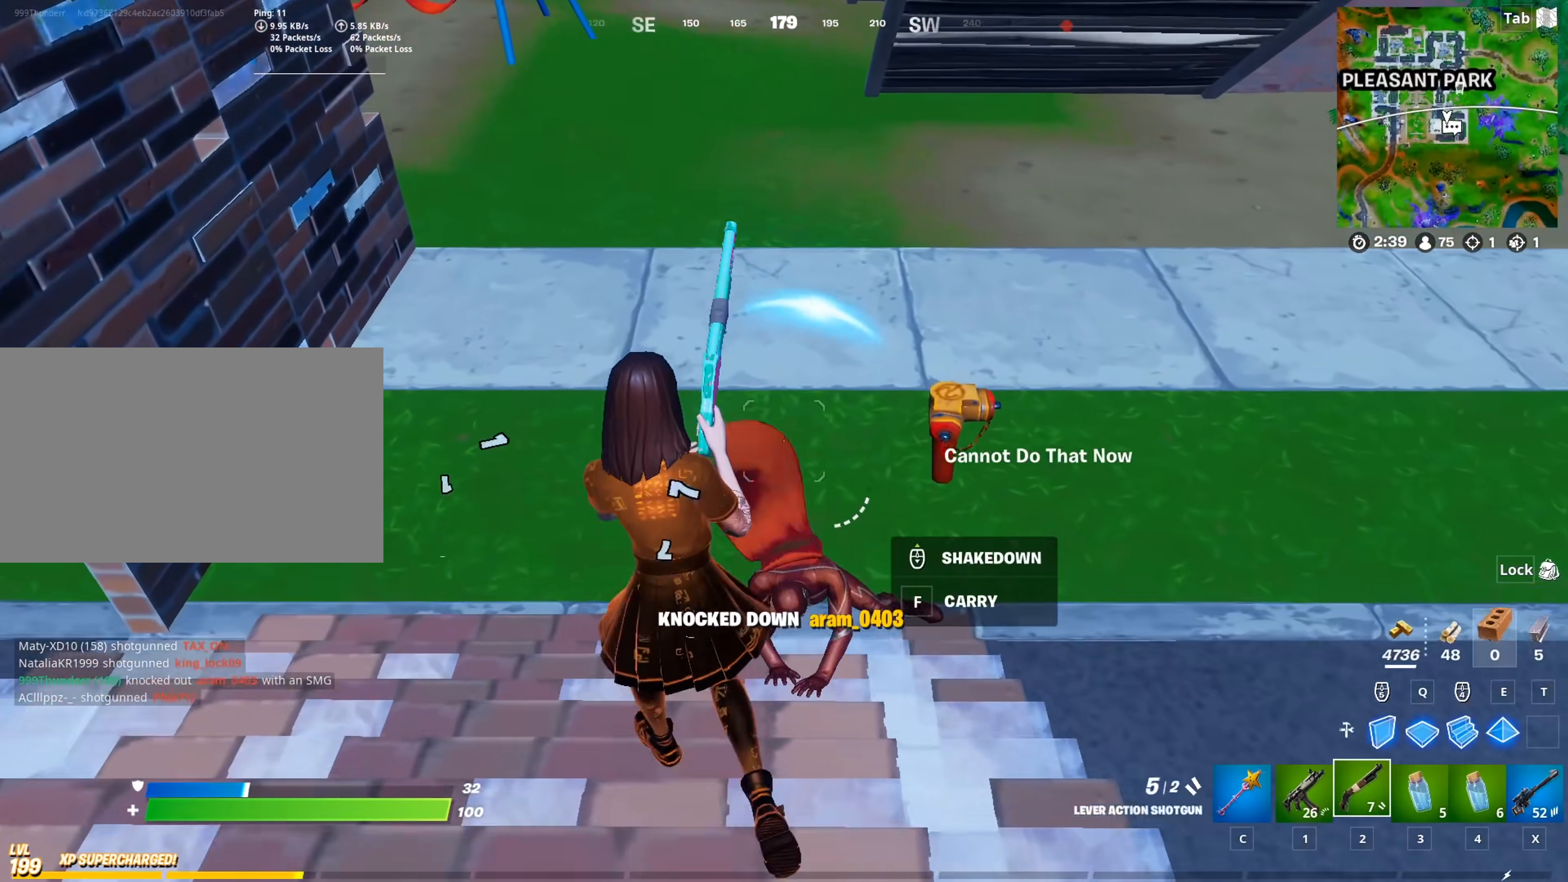
{"keys": ["d"], "mouse": [], "mouse_move": "still", "events": [[17, "r", "down"], [67, "r", "up"], [150, "r", "down"], [200, "a", "up"], [250, "w", "up"], [300, "r", "up"], [350, "shift", "down"], [384, "d", "down"], [484, "shift", "up"]]}
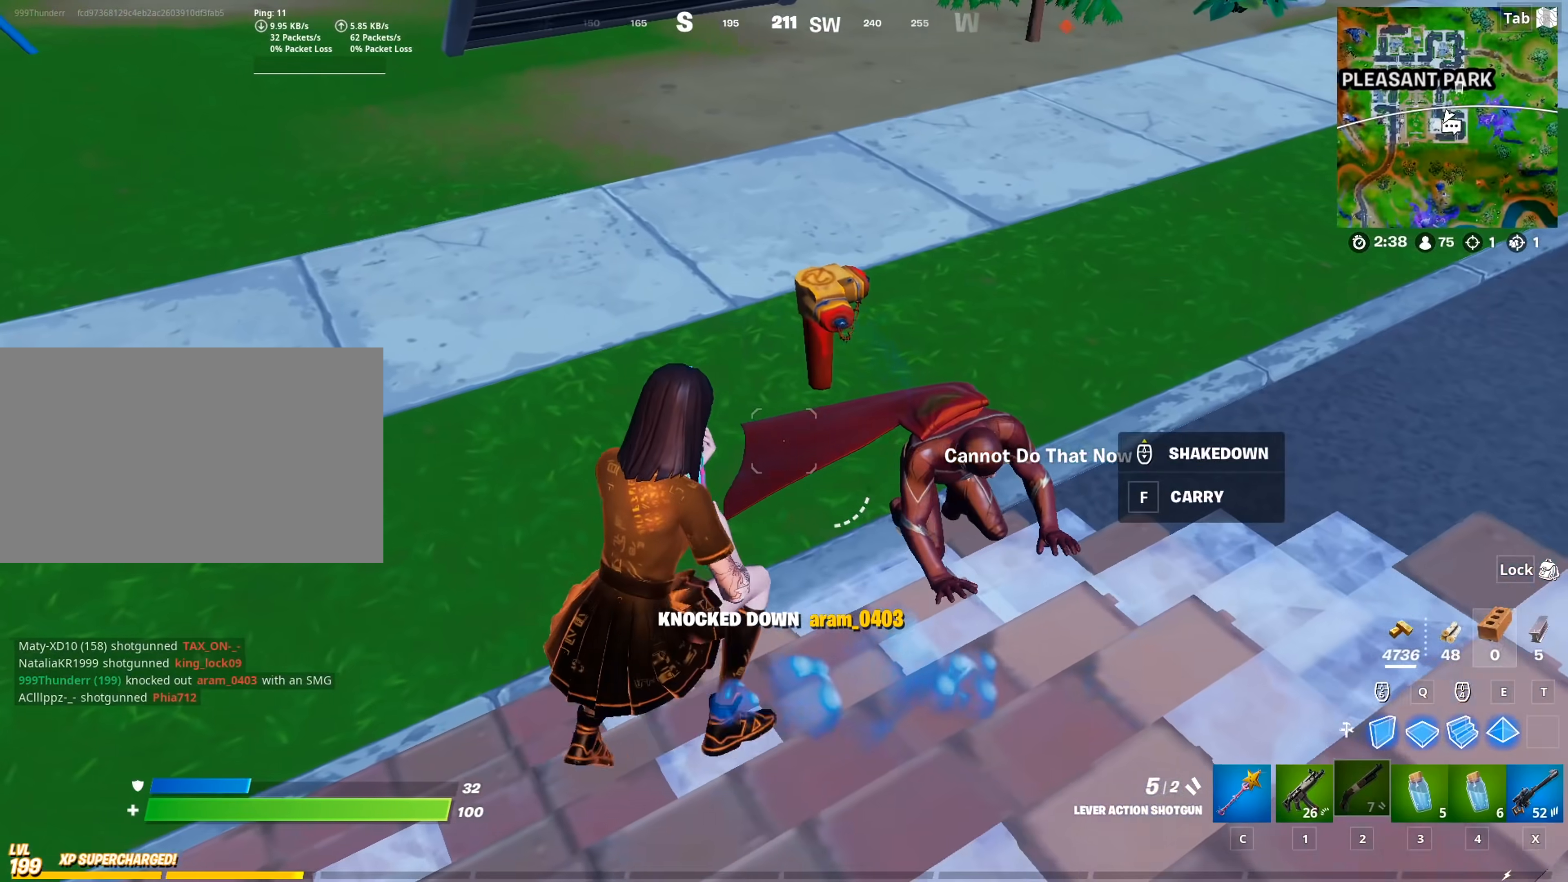
{"keys": [], "mouse": [], "mouse_move": "left", "events": [[450, "d", "up"]]}
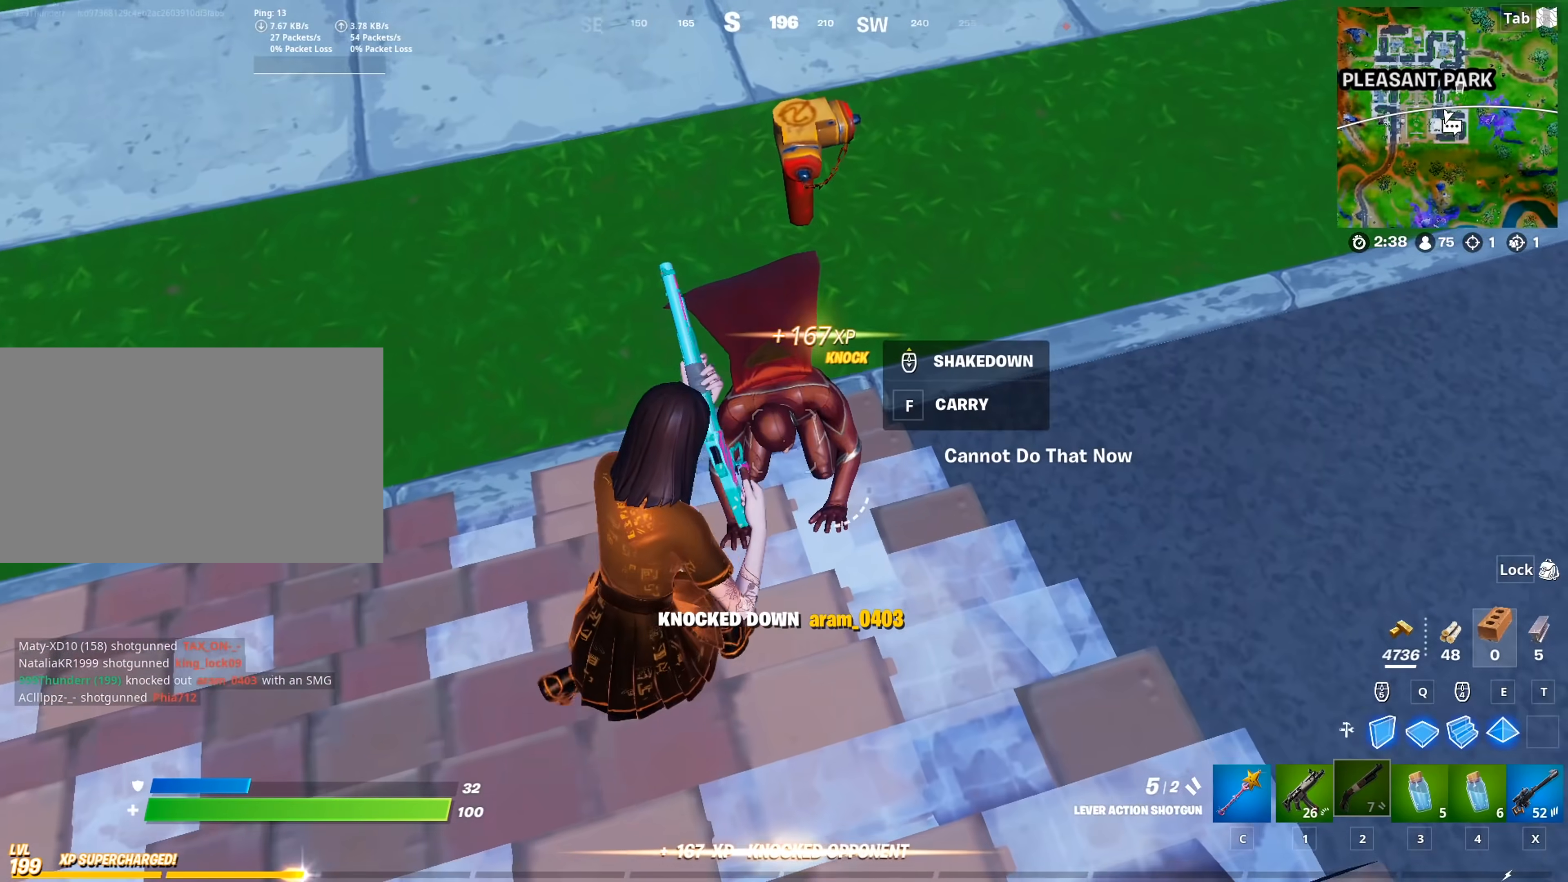
{"keys": ["w"], "mouse": [], "mouse_move": "up", "events": [[234, "w", "down"], [367, "mouse_left", "down"], [467, "mouse_left", "up"]]}
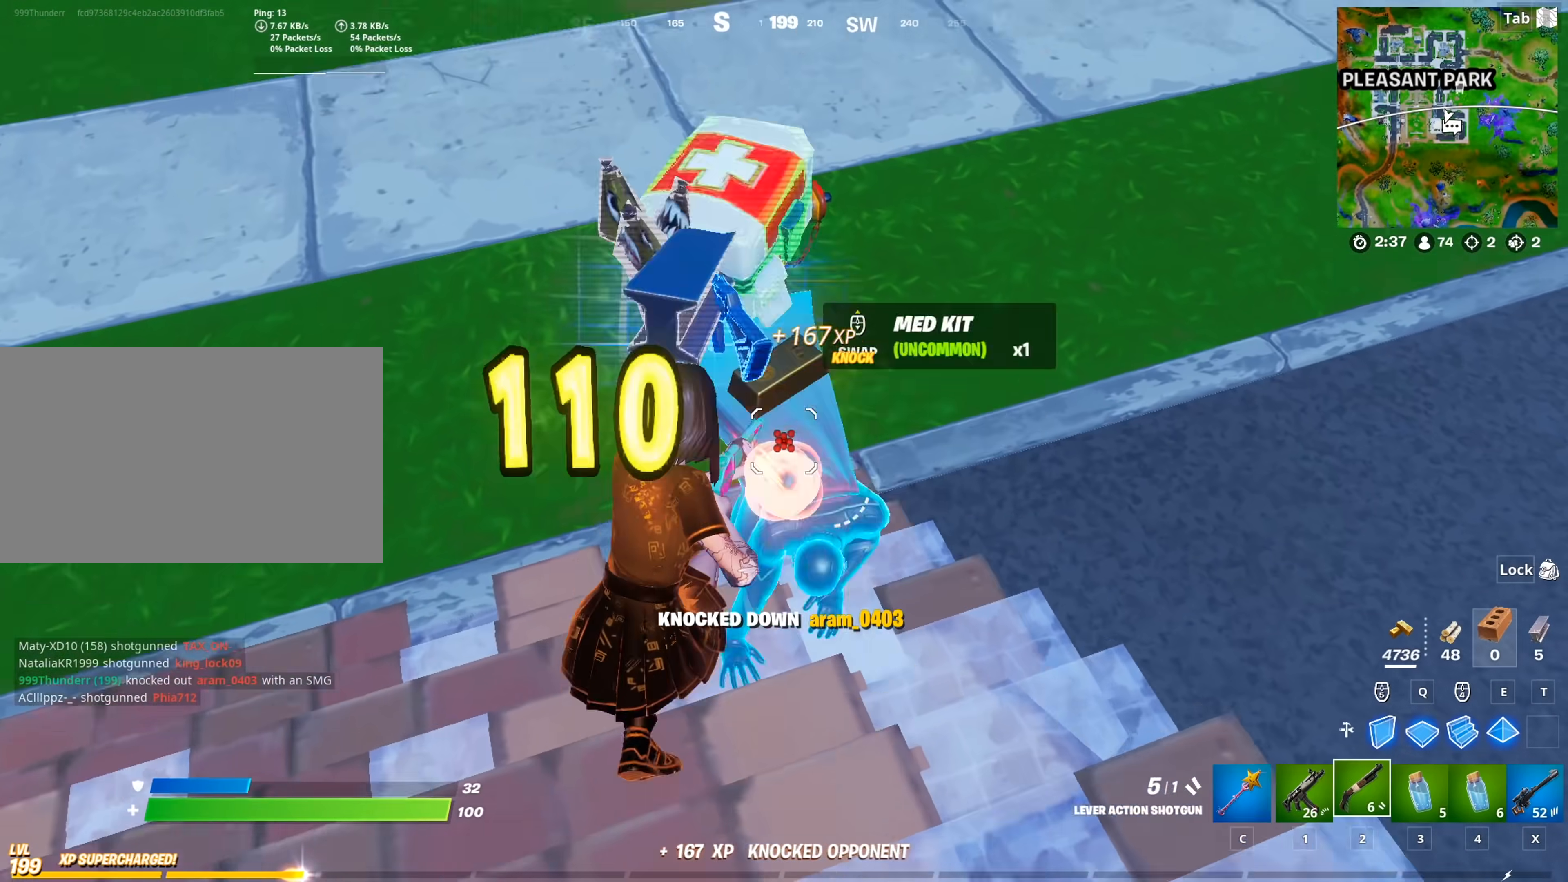
{"keys": ["a"], "mouse": [], "mouse_move": "down-left", "events": [[16, "space", "down"], [50, "c", "down"], [150, "c", "up"], [200, "a", "down"], [200, "mouse_wheel", "down"], [200, "space", "up"], [333, "w", "up"], [483, "mouse_wheel", "up"]]}
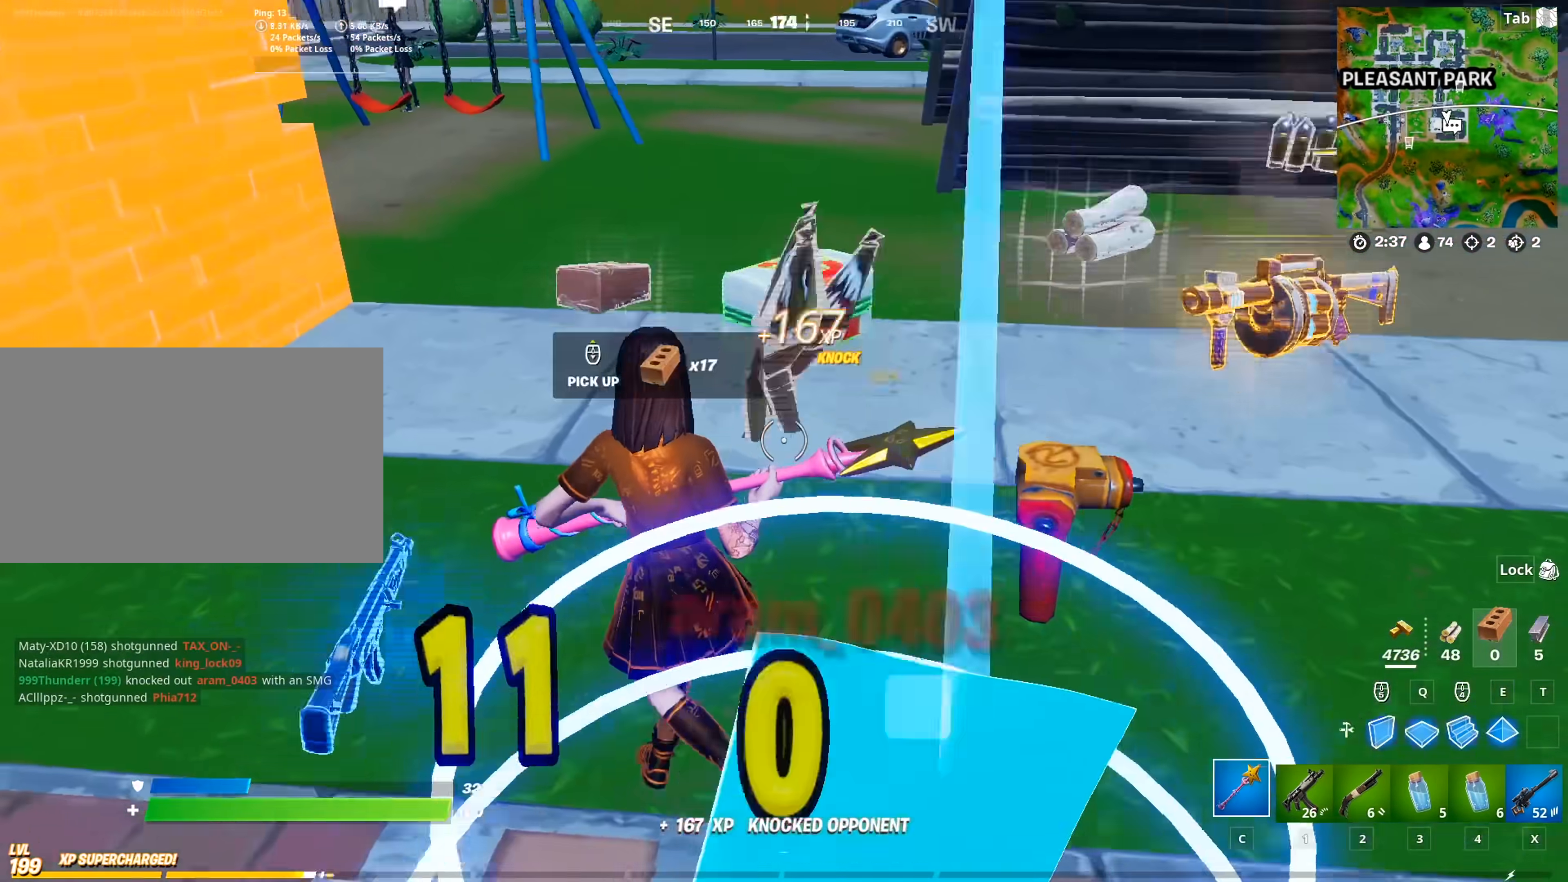
{"keys": ["d", "w"], "mouse": [], "mouse_move": "still", "events": [[33, "mouse_wheel", "down"], [83, "mouse_wheel", "up"], [117, "w", "down"], [267, "3", "down"], [267, "a", "up"], [350, "3", "up"], [501, "d", "down"]]}
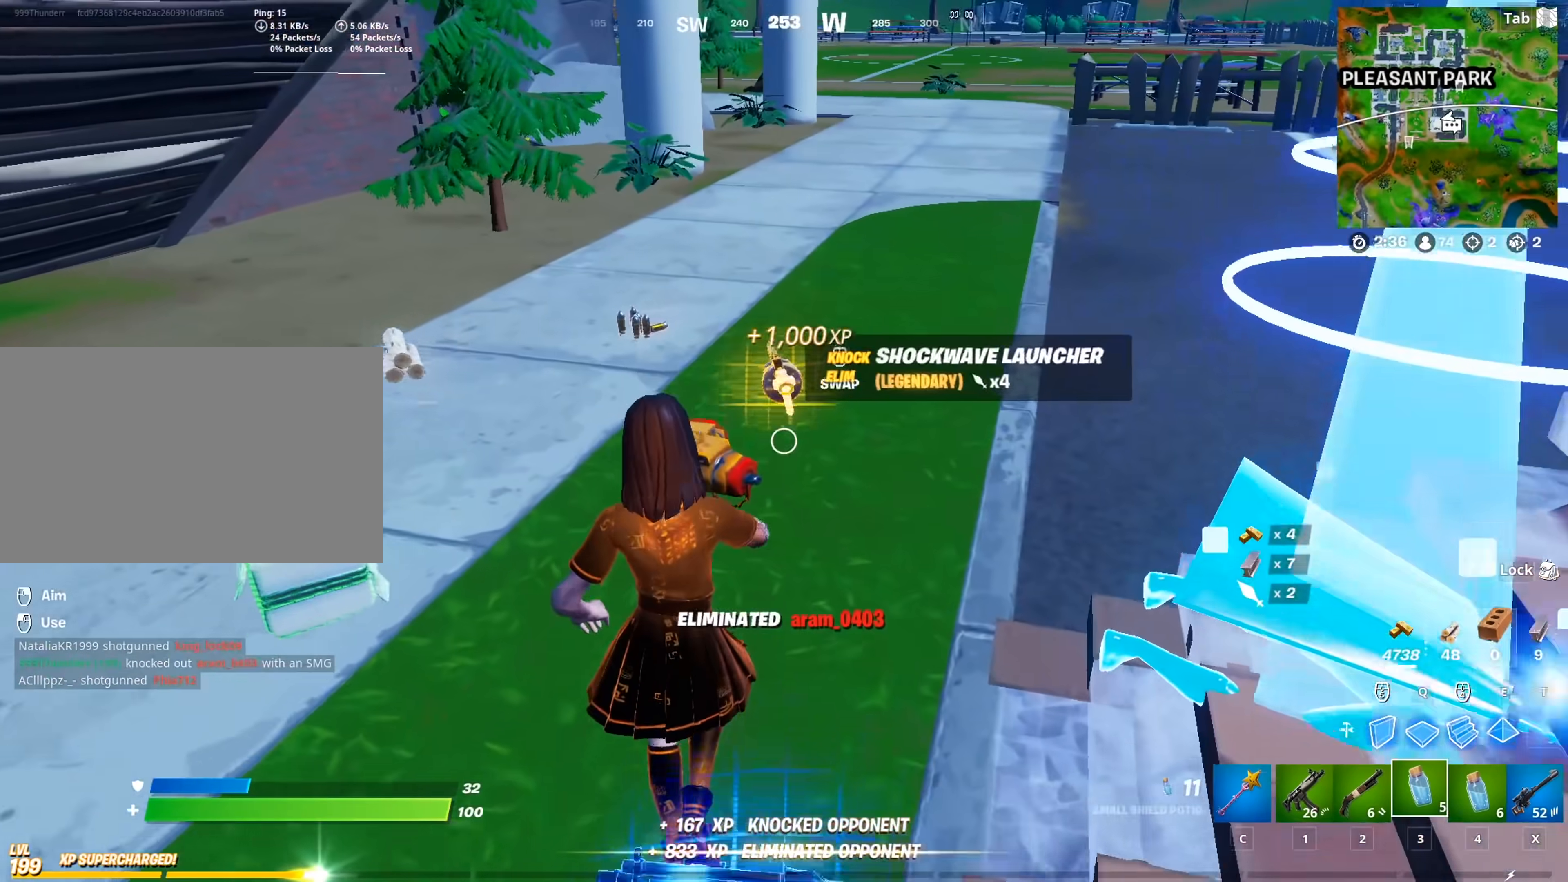
{"keys": ["d", "w"], "mouse": [], "mouse_move": "left", "events": [[183, "mouse_wheel", "down"], [233, "mouse_wheel", "up"]]}
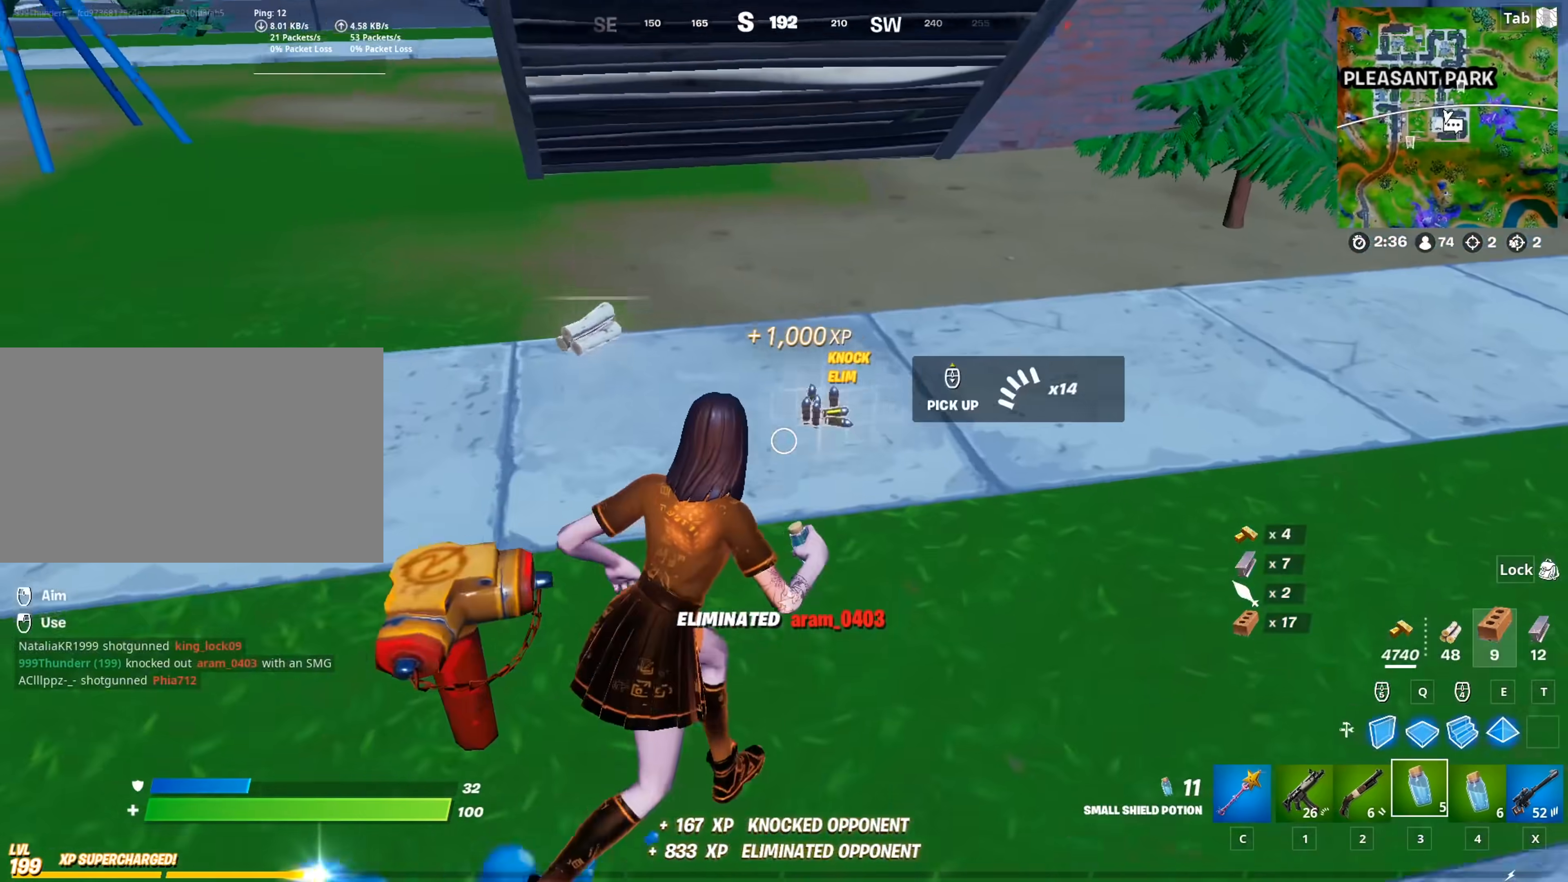
{"keys": ["c", "w"], "mouse": [], "mouse_move": "left", "events": [[67, "d", "up"], [434, "c", "down"]]}
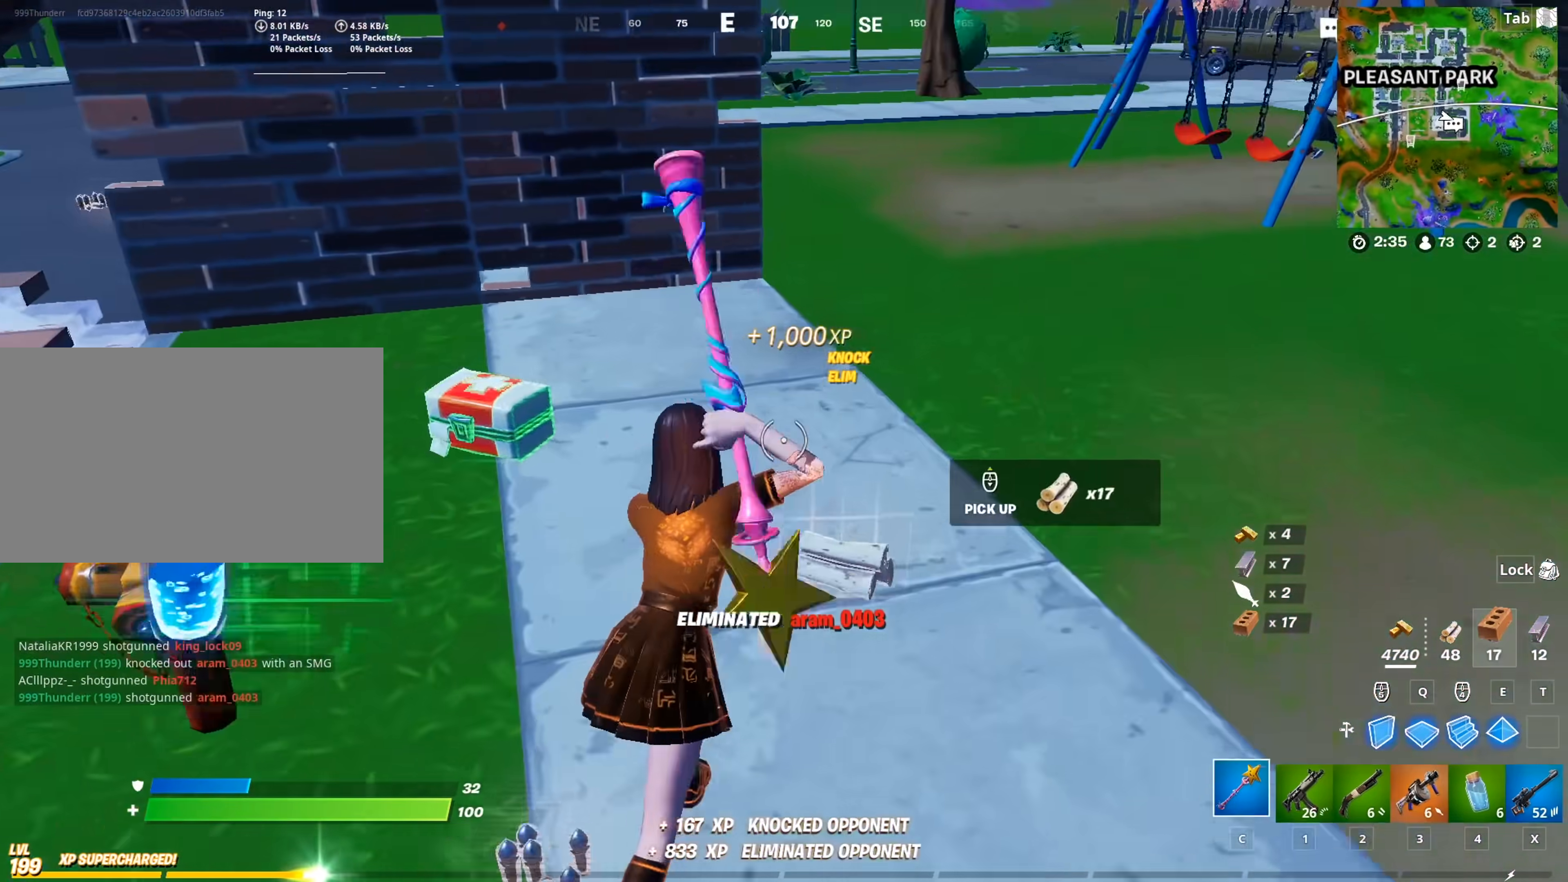
{"keys": ["w"], "mouse": [], "mouse_move": "still", "events": [[33, "c", "up"], [166, "1", "down"], [267, "d", "down"], [300, "1", "up"], [350, "d", "up"]]}
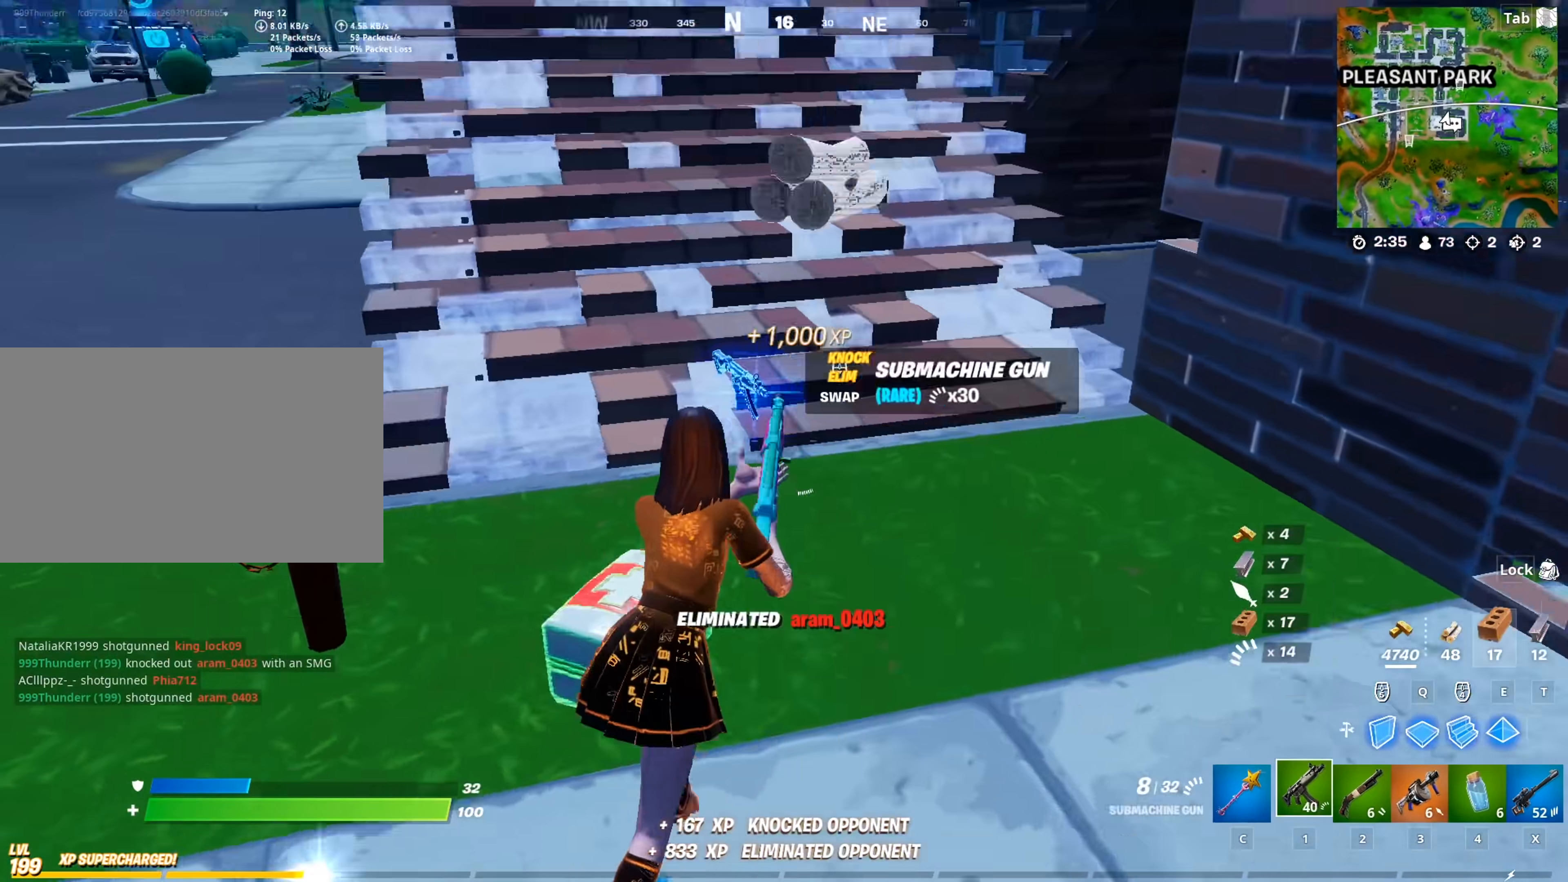
{"keys": ["w"], "mouse": [], "mouse_move": "still", "events": [[83, "mouse_wheel", "down"], [134, "mouse_wheel", "up"]]}
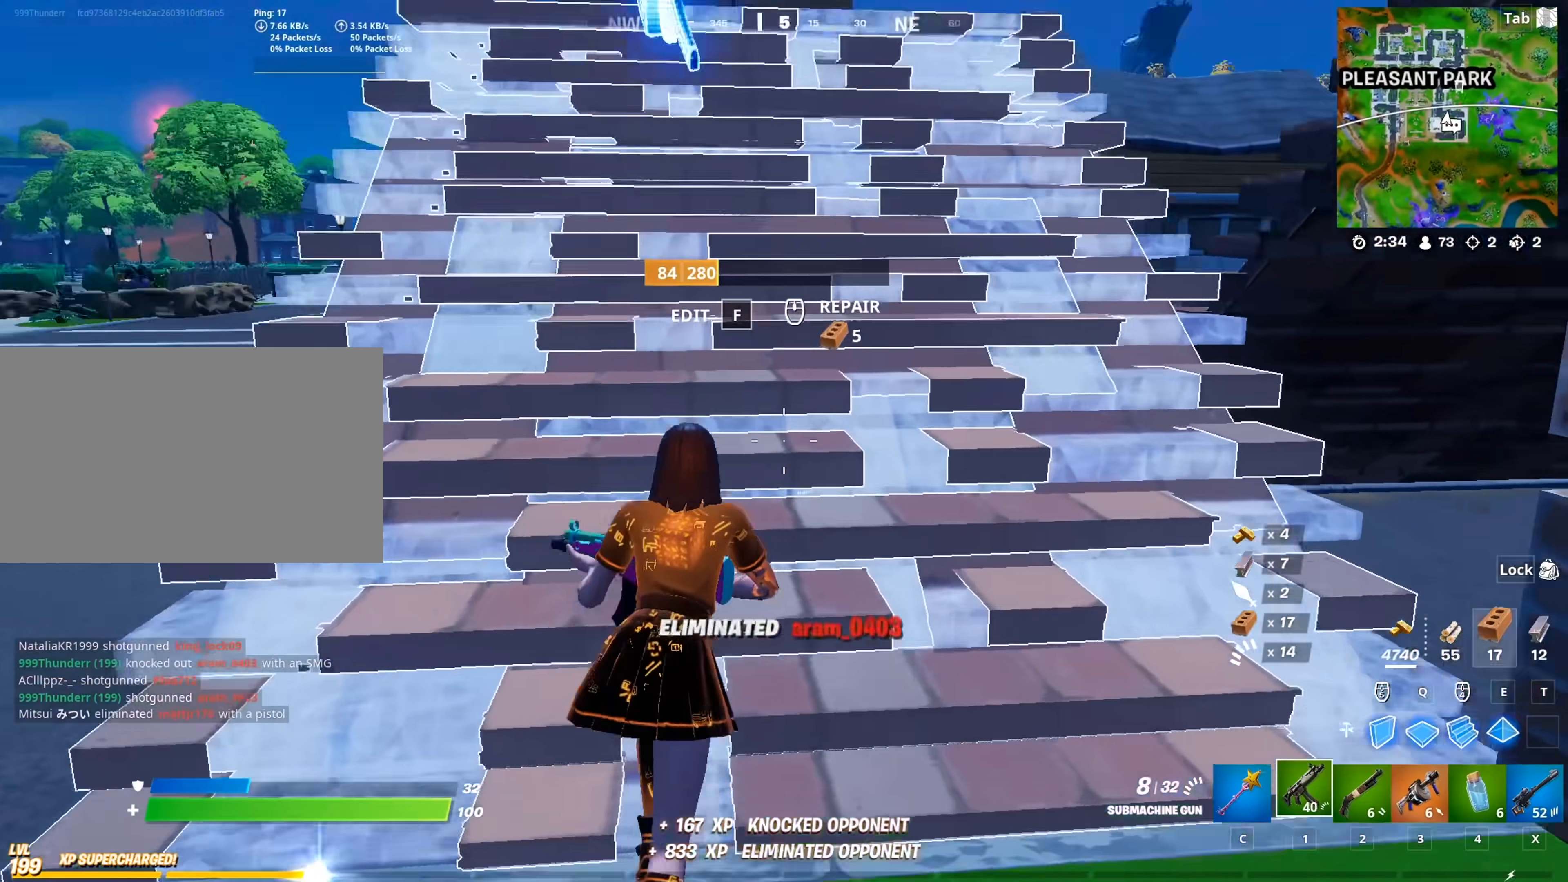
{"keys": ["d", "space", "w"], "mouse": [], "mouse_move": "right", "events": [[16, "d", "down"], [200, "space", "down"]]}
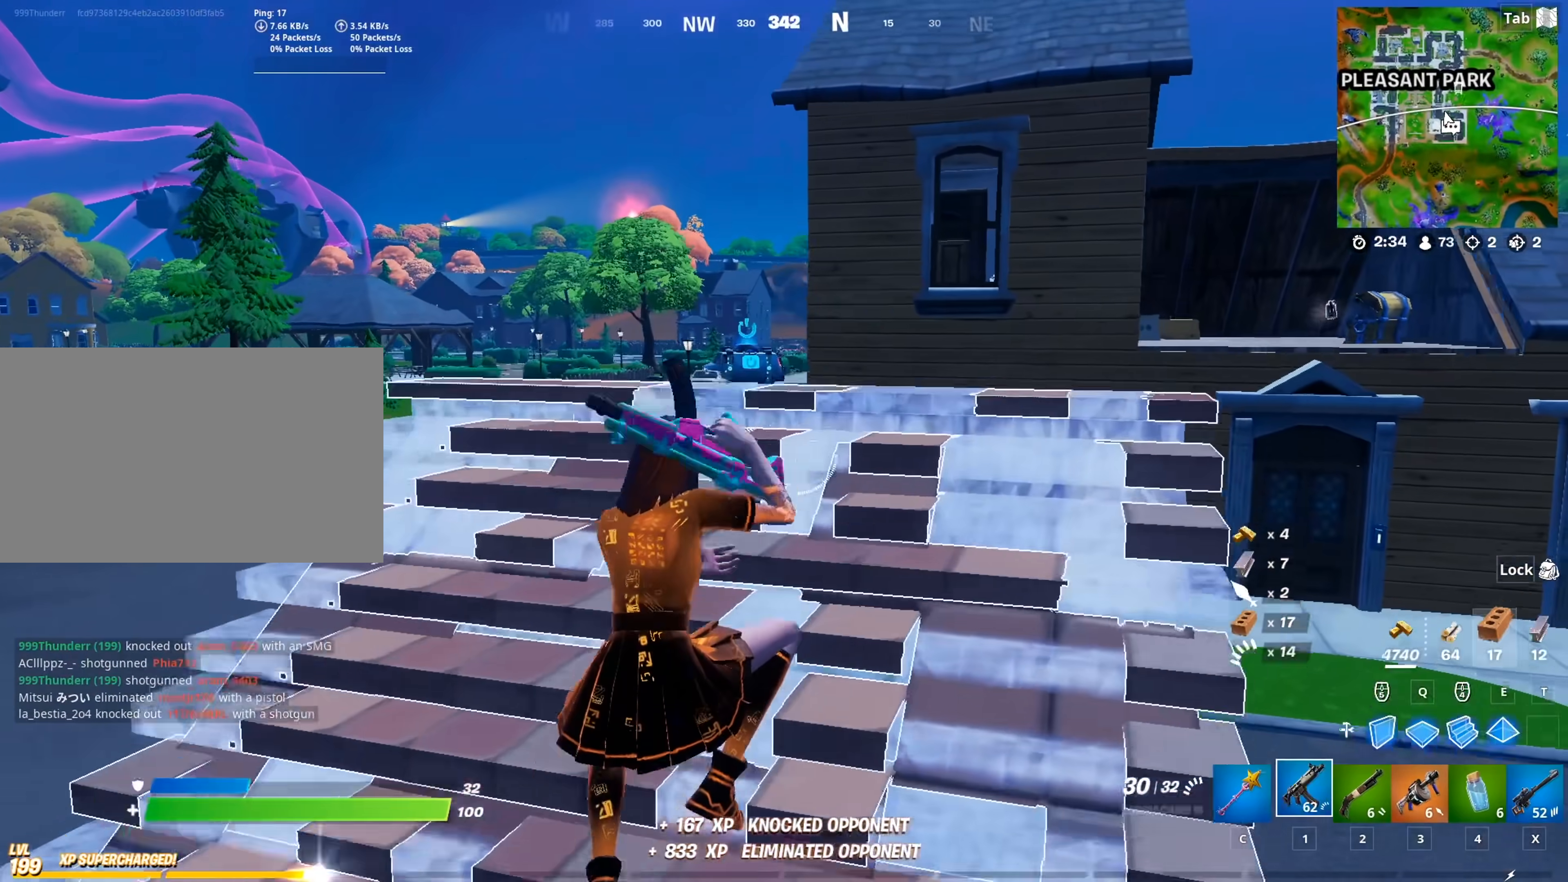
{"keys": ["w"], "mouse": [], "mouse_move": "down", "events": [[33, "space", "up"], [117, "d", "up"], [350, "3", "down"], [451, "3", "up"]]}
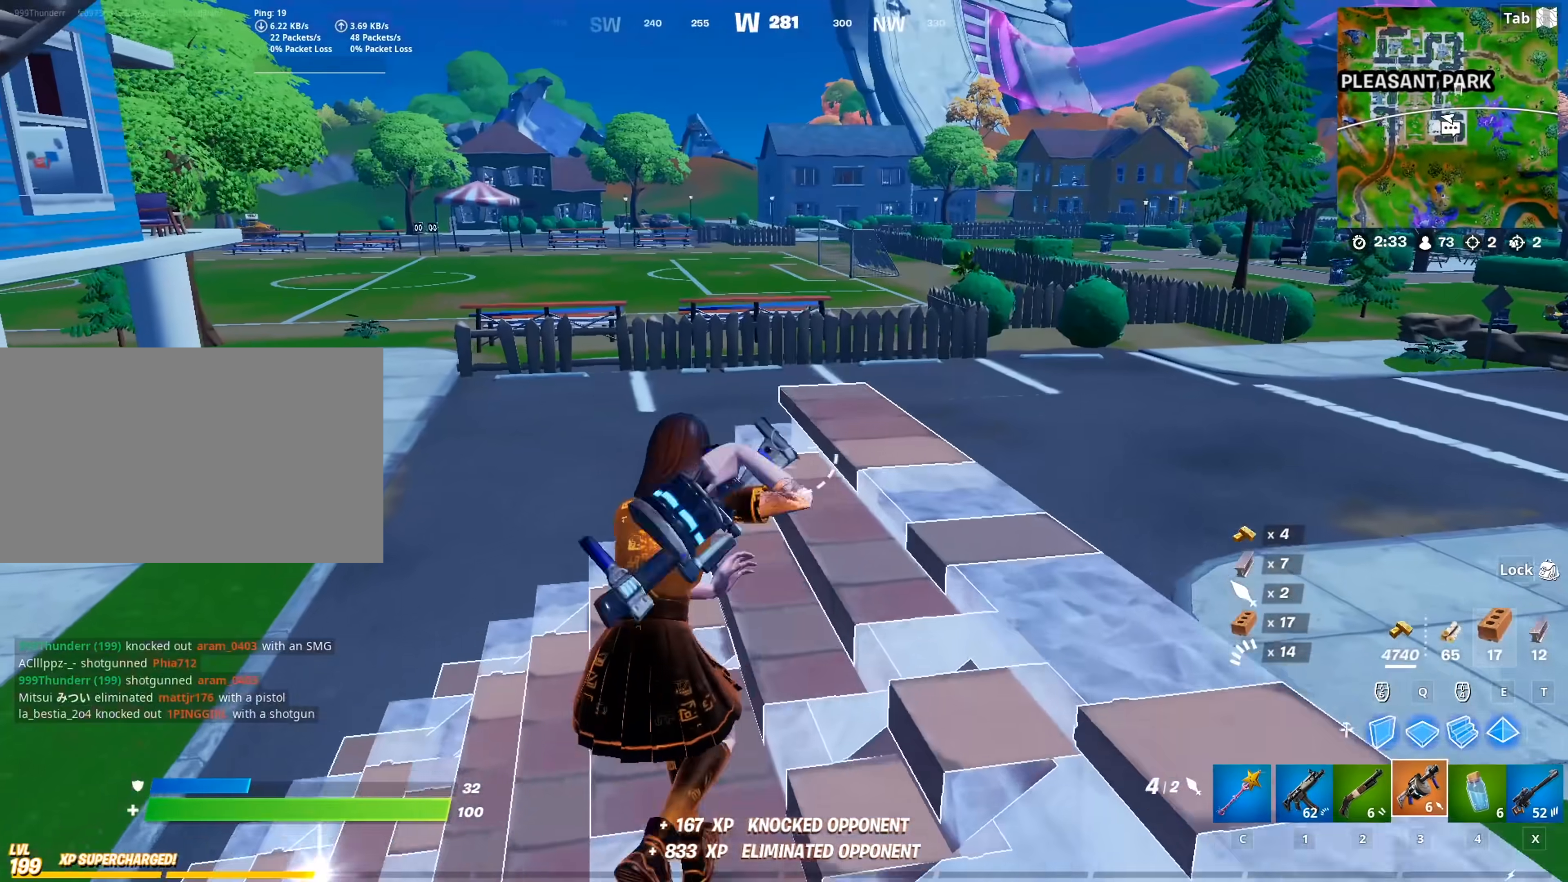
{"keys": [], "mouse": ["left"], "mouse_move": "up", "events": [[83, "a", "down"], [233, "4", "down"], [367, "4", "up"], [417, "a", "up"], [417, "mouse_left", "down"], [467, "w", "up"]]}
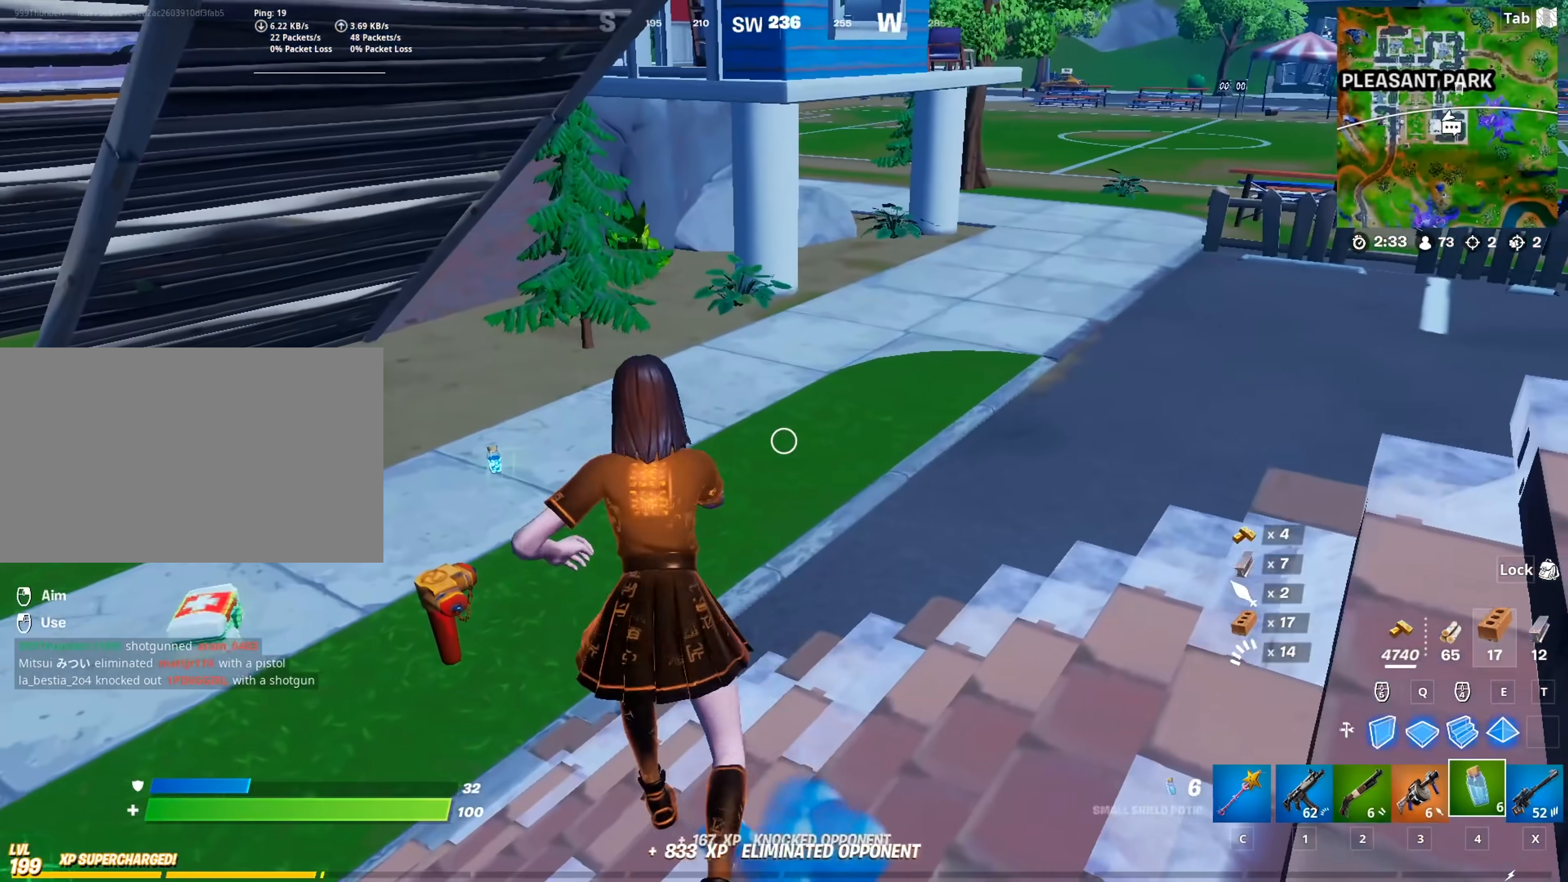
{"keys": [], "mouse": [], "mouse_move": "still", "events": [[117, "mouse_left", "up"], [117, "shift", "down"], [200, "shift", "up"]]}
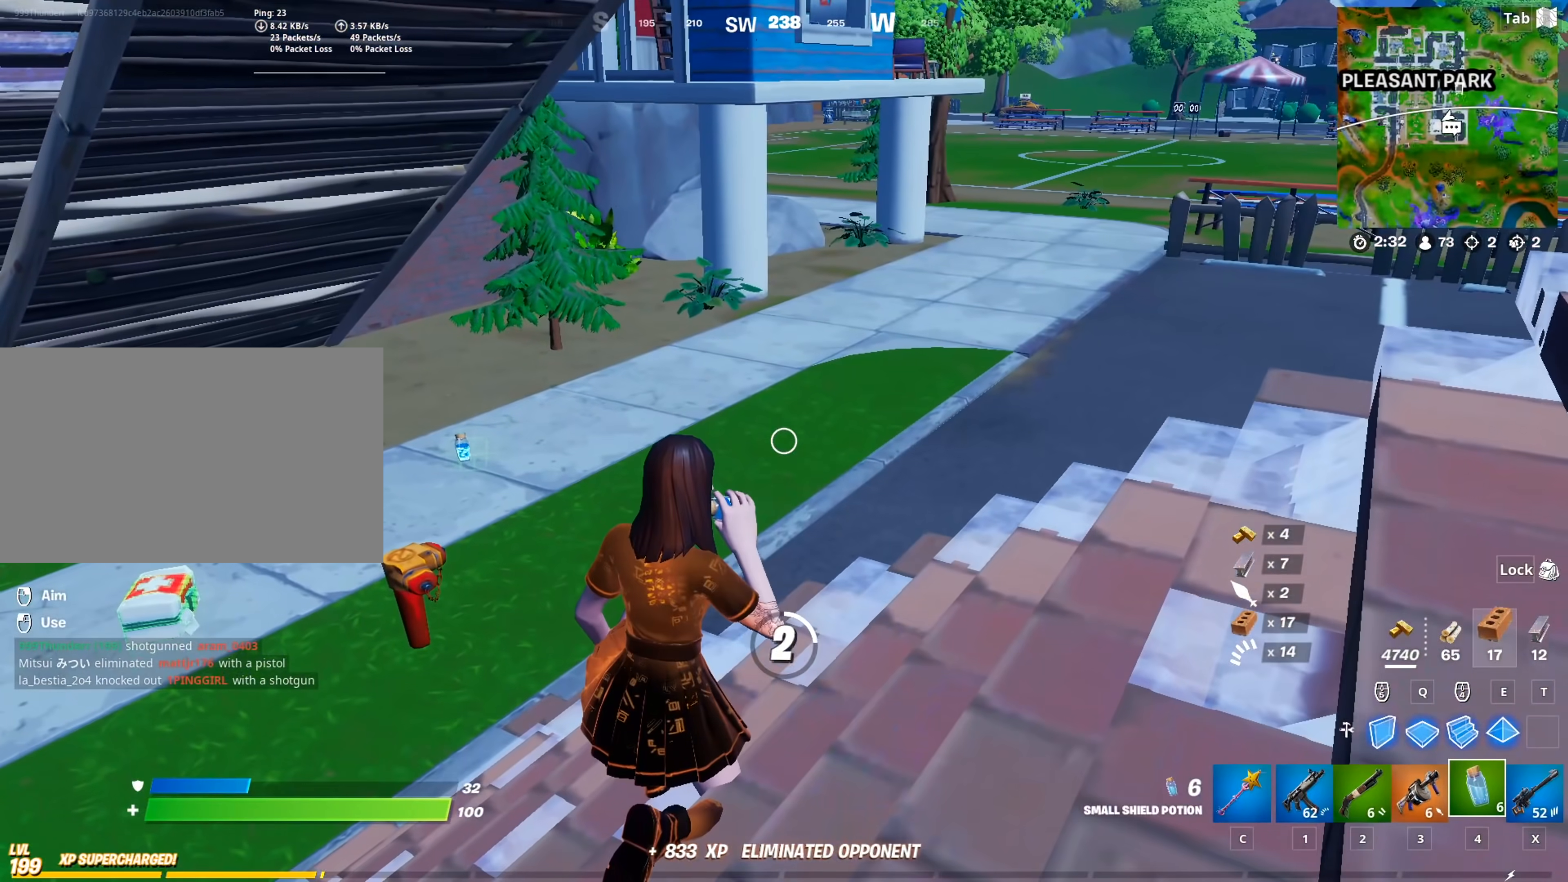
{"keys": [], "mouse": [], "mouse_move": "still", "events": []}